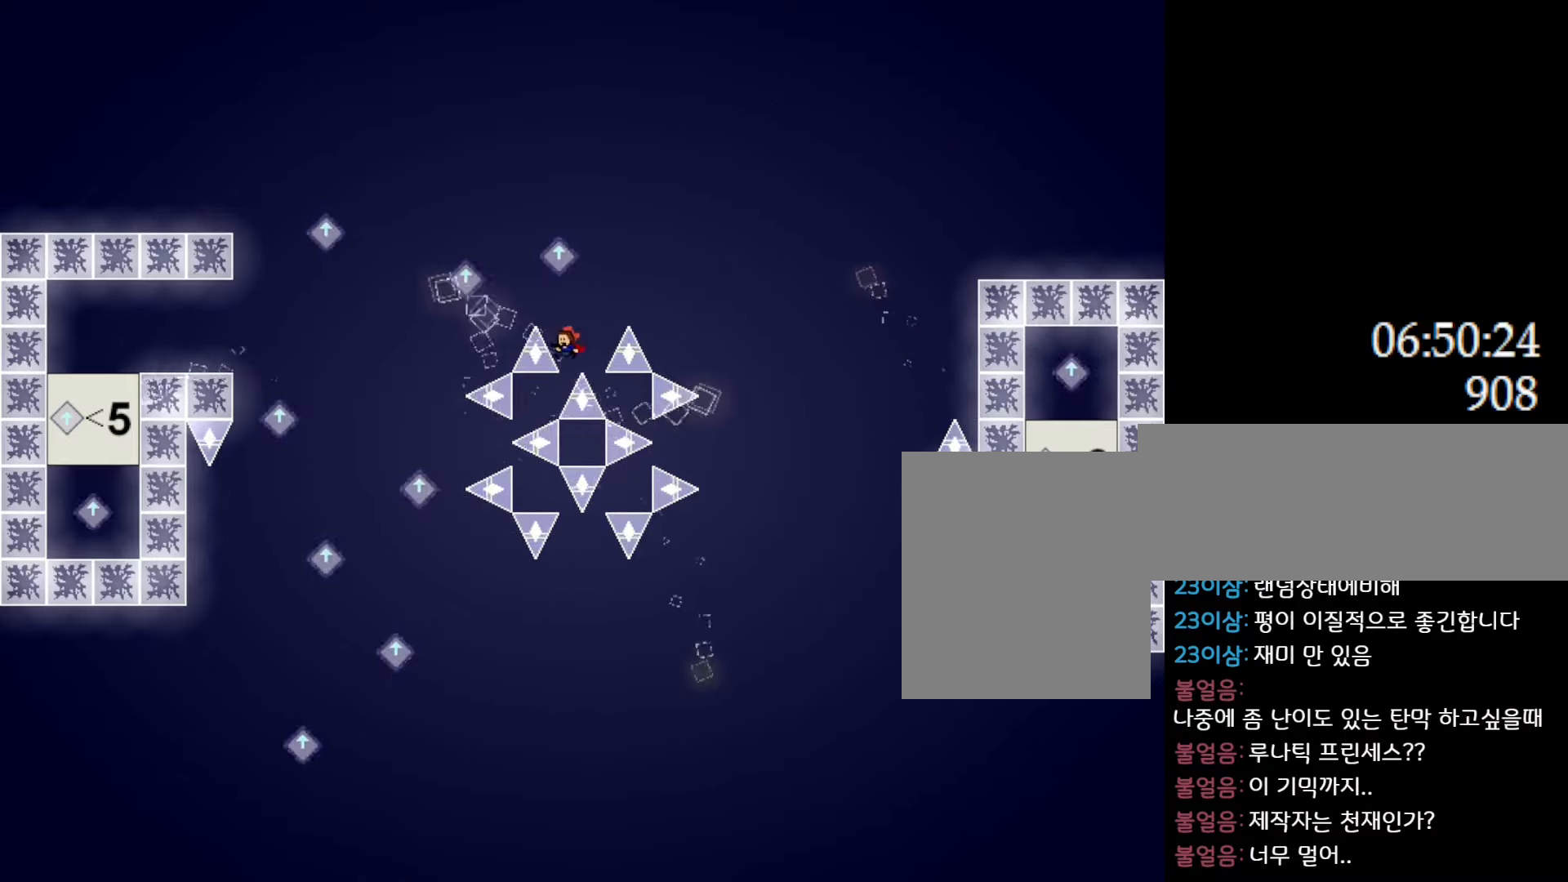
Gameplay with keyboard; each line is a JSON object with the keys held at the frame after it. "events" lists presses ("down") and releases ("up") of "down", "l_up", "left", "r", "r_up", "right", "up" and "z" between this image and that frame as [ms after this image, input, new state], when the widget could be followed in between. No other keys are recorded. Mouse input is not recorded. Key names are as the overlay labels them; some are game actions (e.g. jump) rather than physical keys.
{"keys": ["left"], "events": [[116, "l_up", "up"]]}
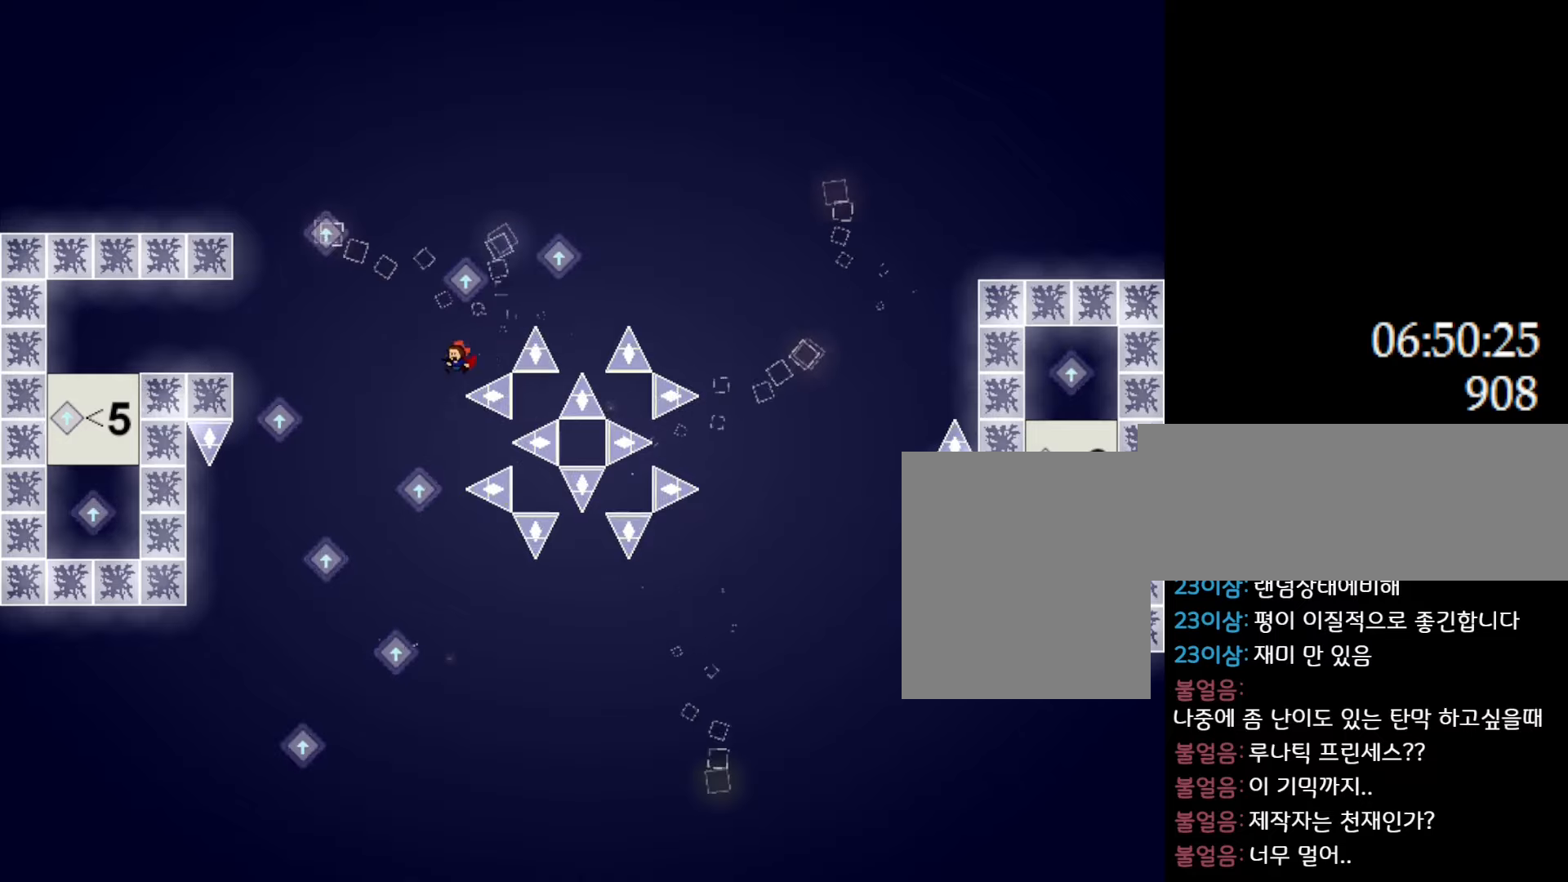
{"keys": [], "events": [[500, "left", "up"]]}
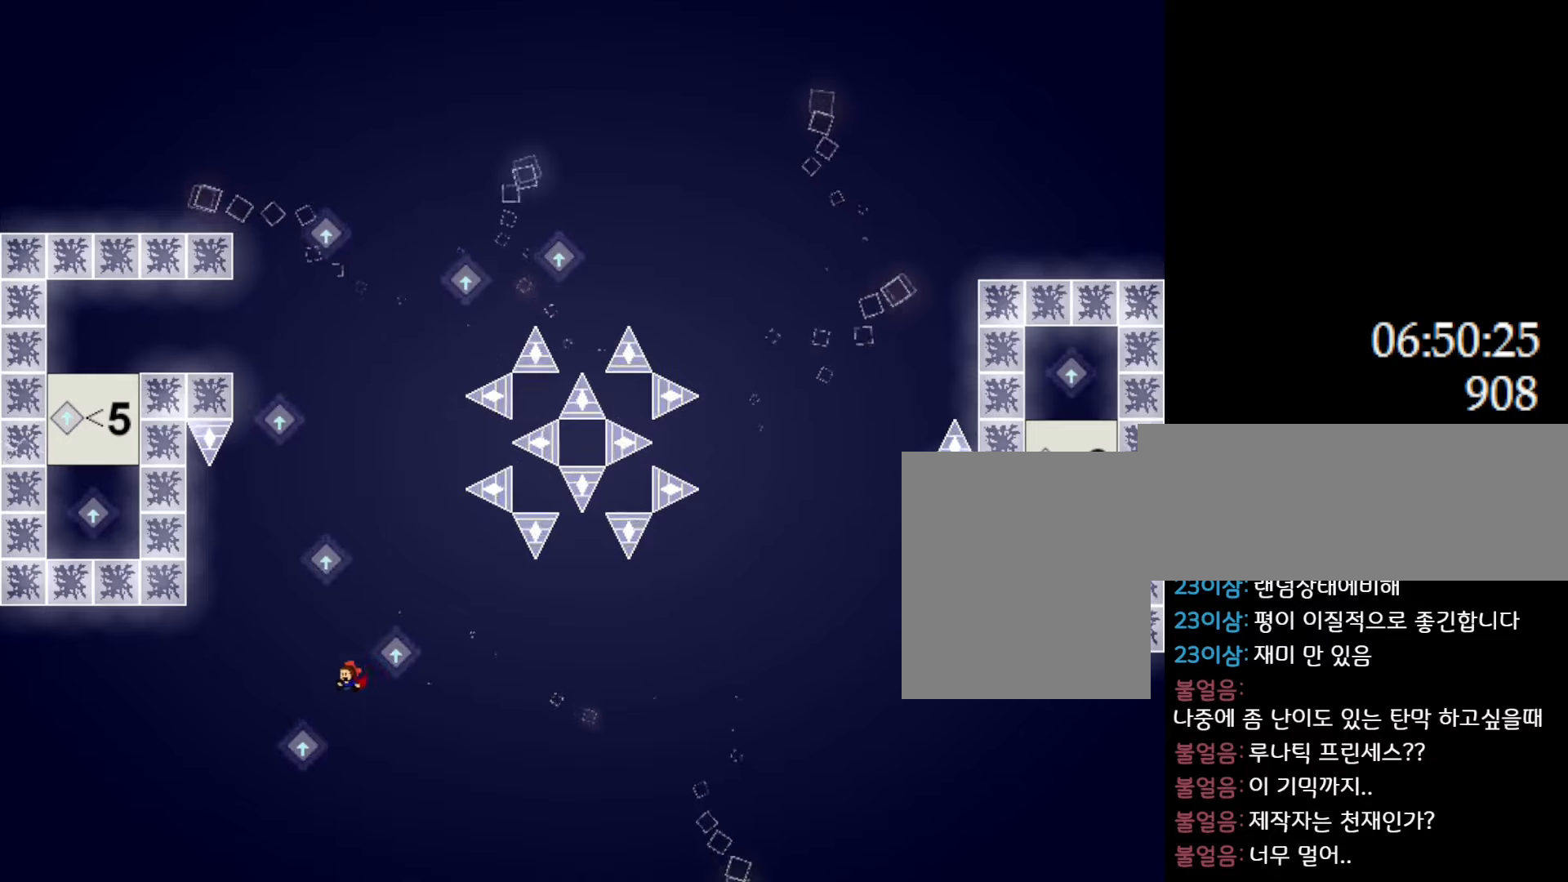
{"keys": ["right"], "events": [[50, "left", "down"], [133, "l_up", "down"], [200, "left", "up"], [216, "right", "down"], [383, "right", "up"], [483, "l_up", "up"], [500, "right", "down"]]}
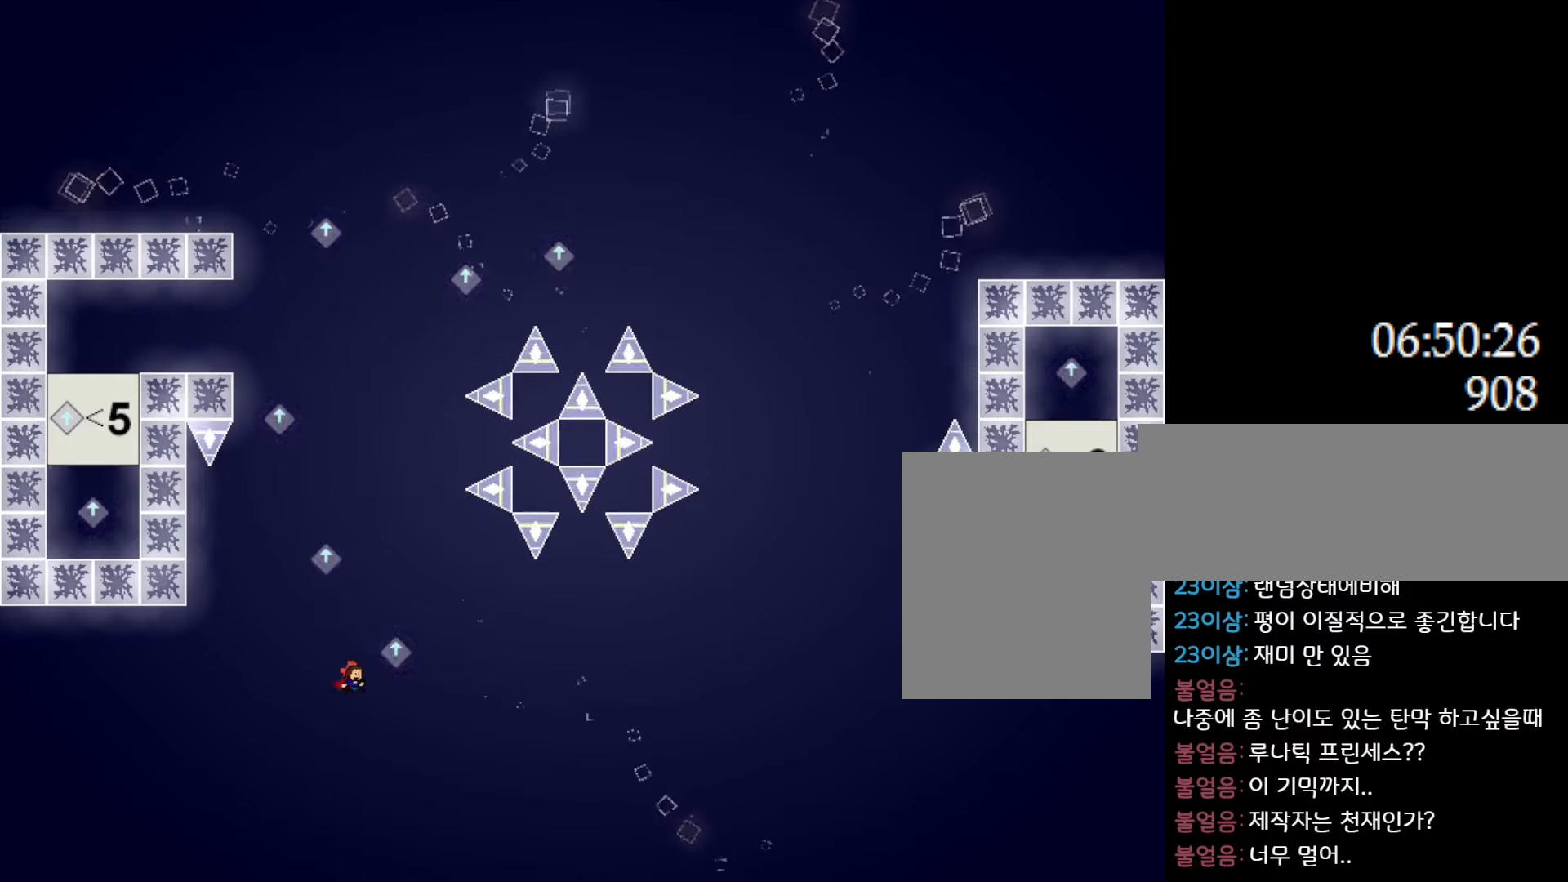
{"keys": ["l_up", "left"], "events": [[16, "l_up", "down"], [183, "right", "up"], [216, "left", "down"], [366, "left", "up"], [383, "l_up", "up"], [416, "l_up", "down"], [450, "left", "down"]]}
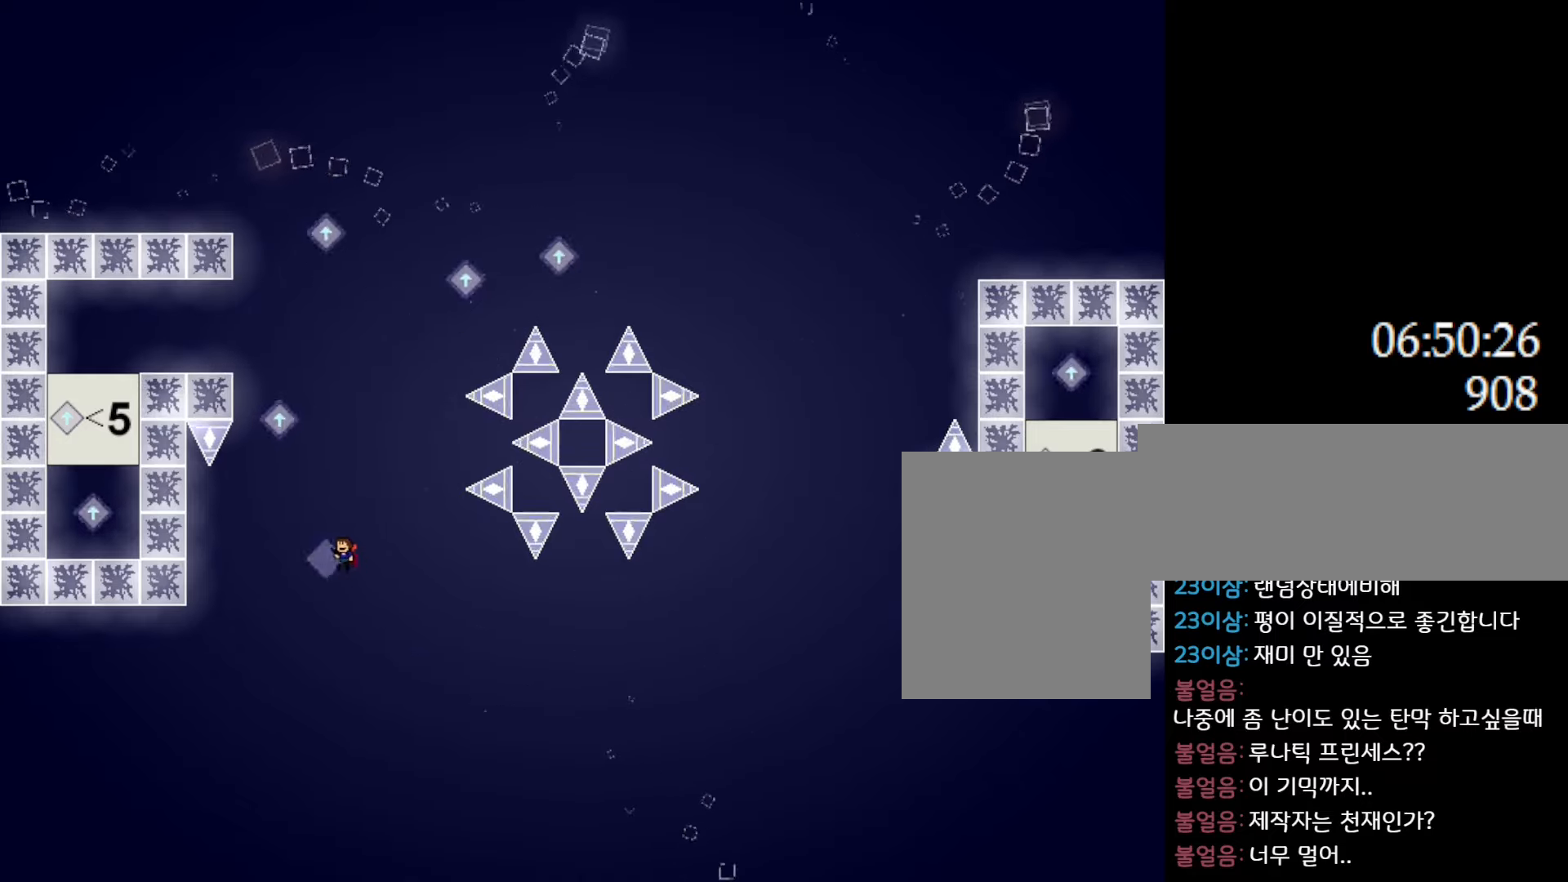
{"keys": ["l_up", "left"], "events": [[133, "left", "up"], [233, "l_up", "up"], [283, "l_up", "down"], [366, "left", "down"]]}
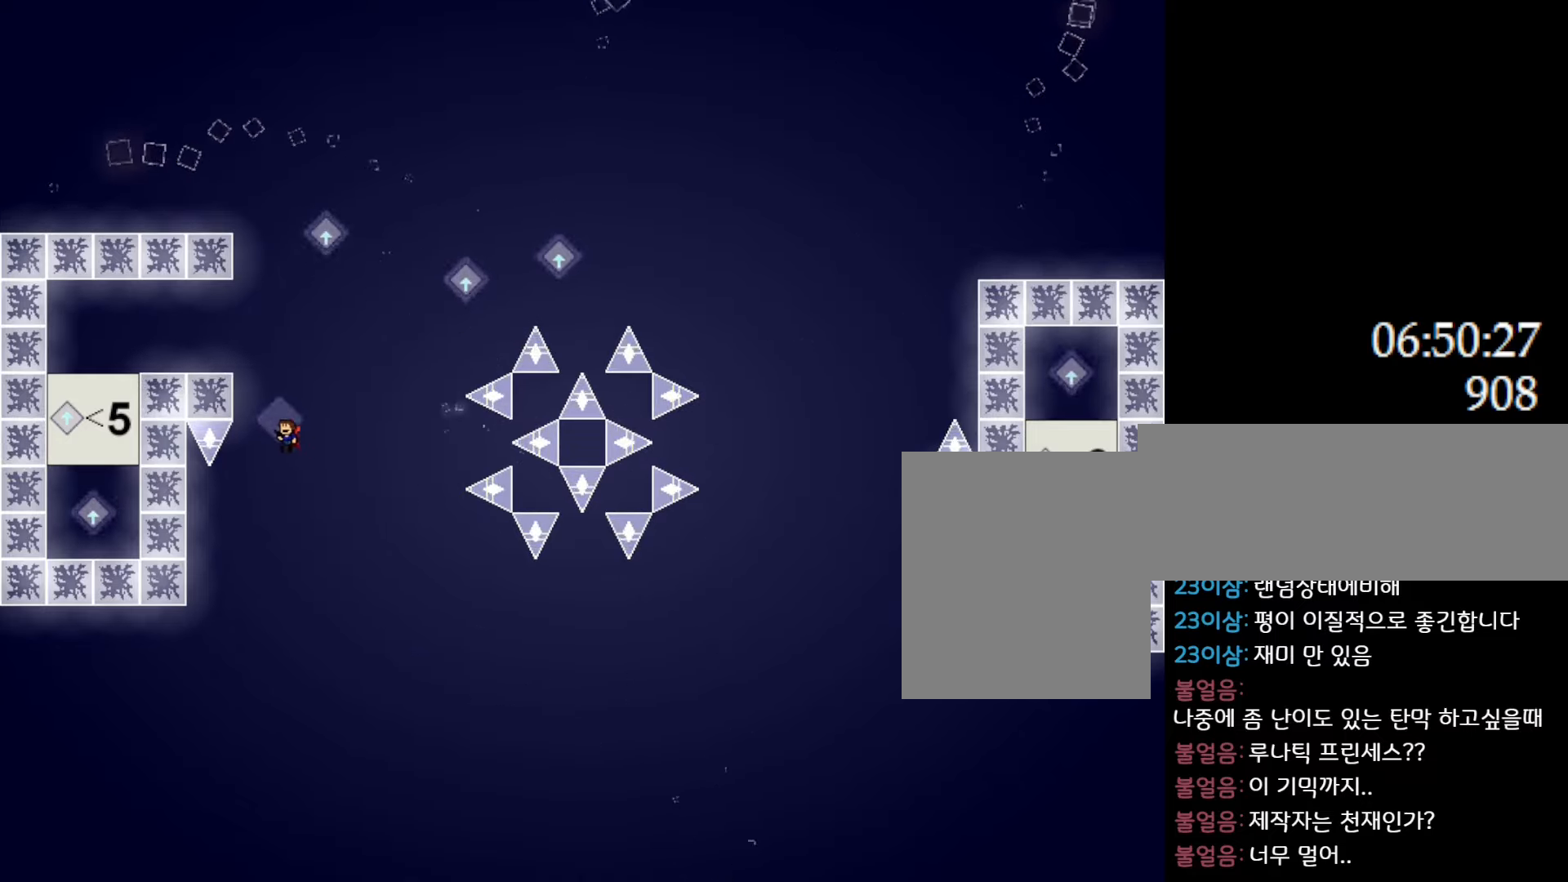
{"keys": ["l_up", "left"], "events": [[66, "left", "up"], [100, "l_up", "up"], [116, "l_up", "down"], [150, "left", "down"]]}
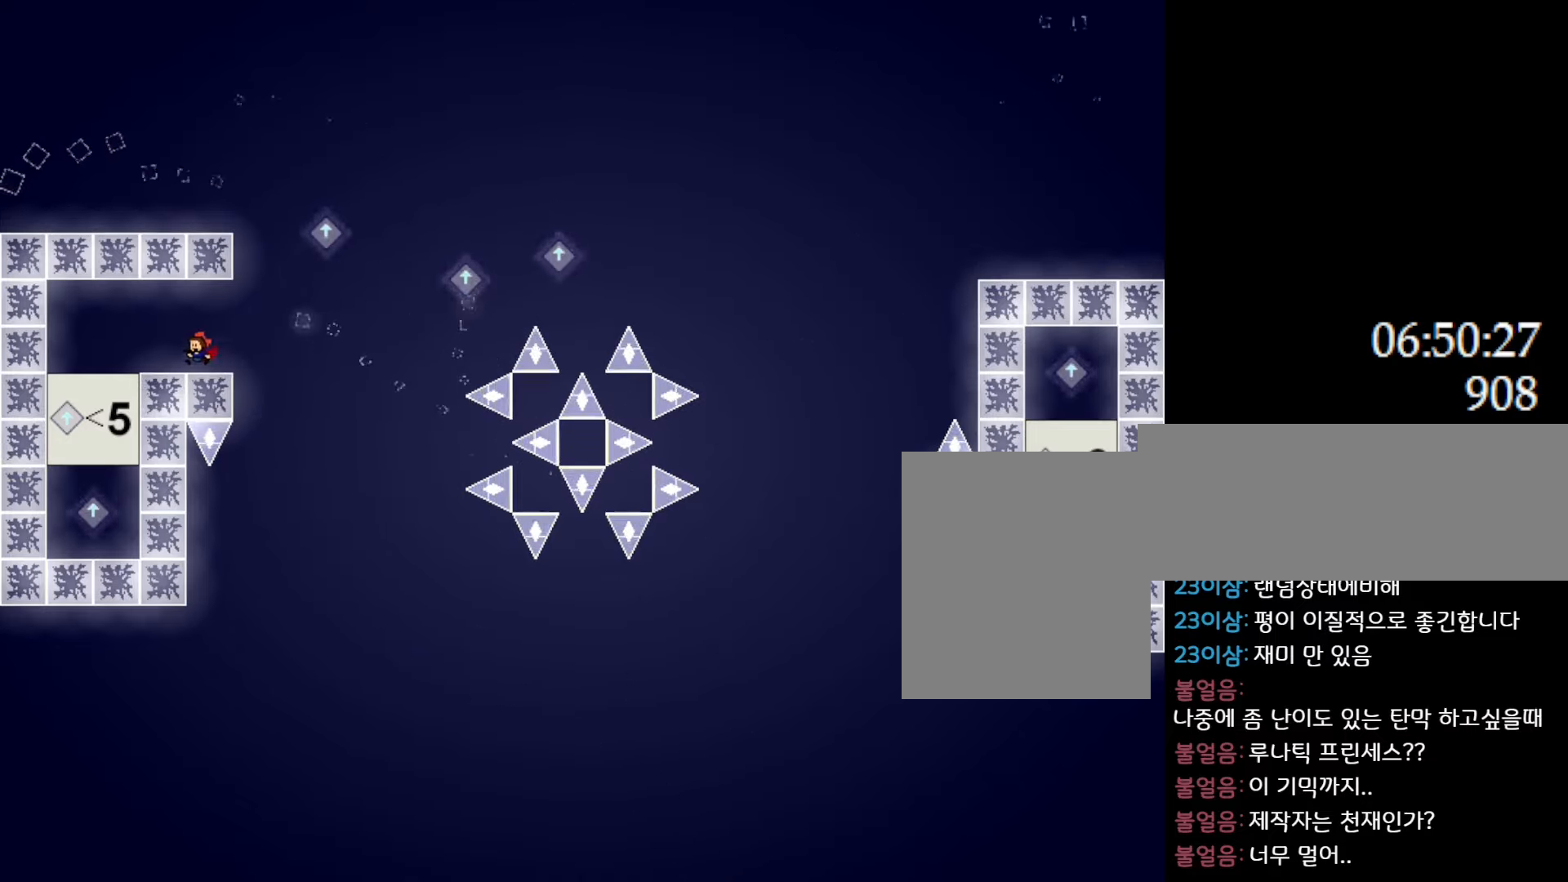
{"keys": ["l_up", "right"], "events": [[33, "left", "up"], [66, "l_up", "up"], [116, "right", "down"], [266, "l_up", "down"]]}
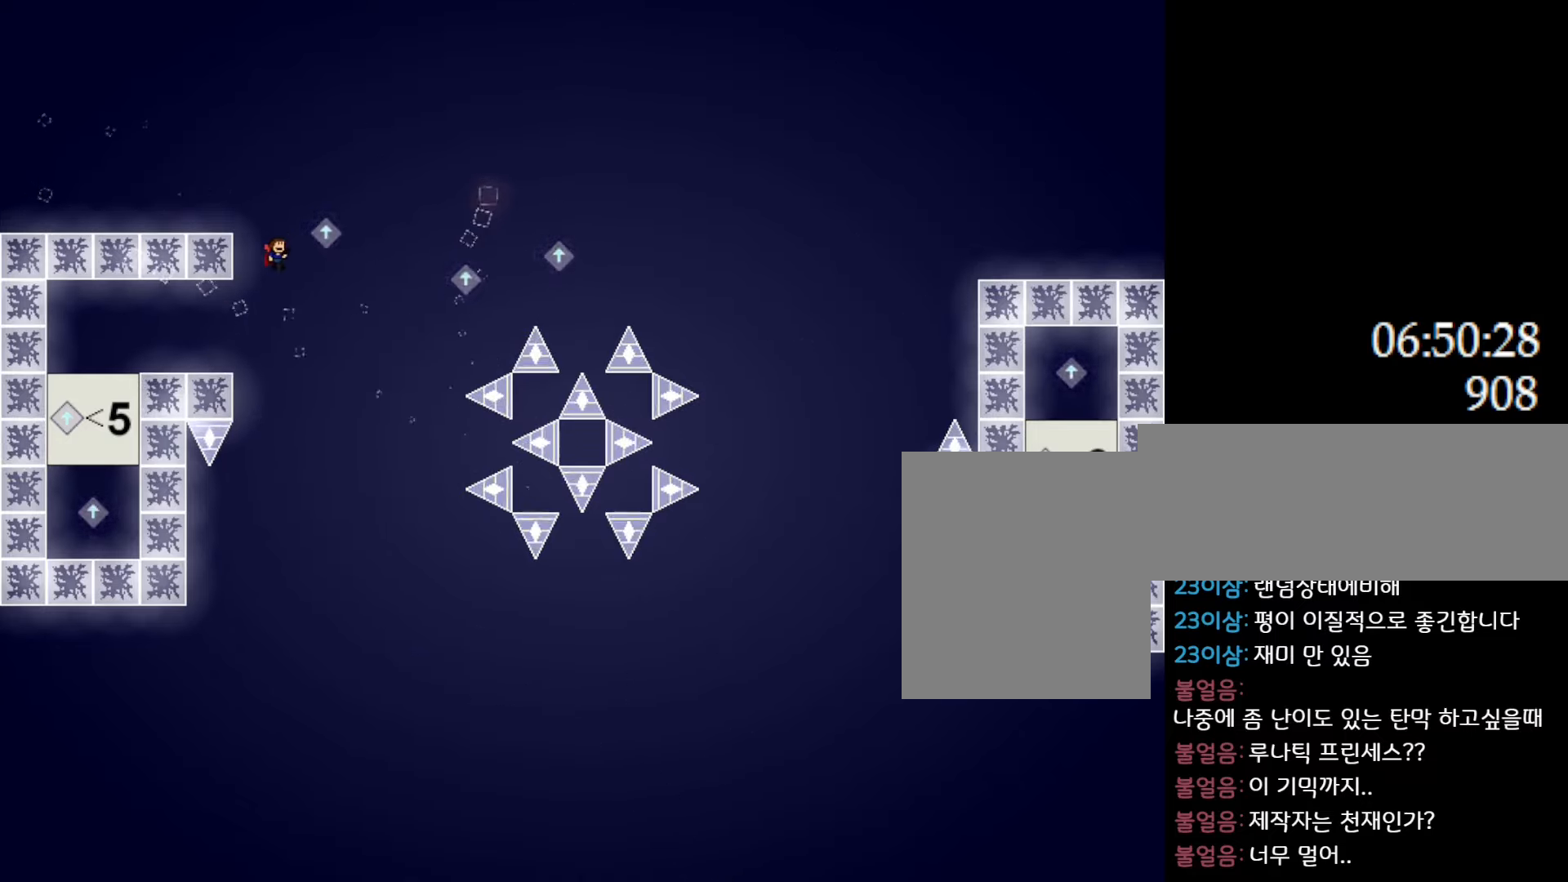
{"keys": ["left"], "events": [[66, "l_up", "up"], [166, "left", "down"], [183, "right", "up"], [450, "l_up", "down"], [466, "l_up", "up"]]}
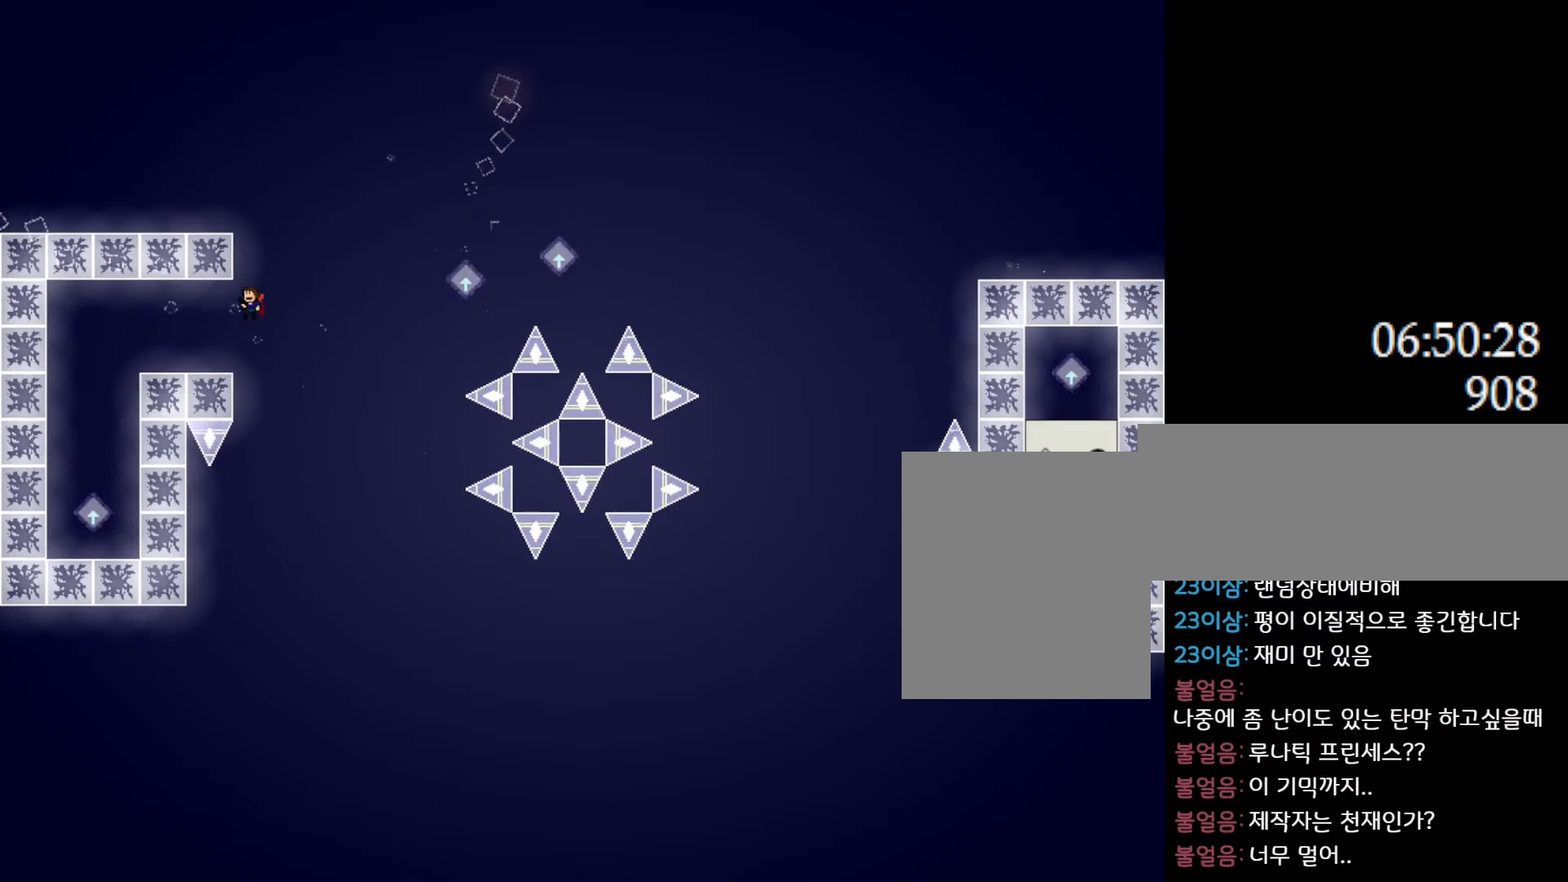
{"keys": ["left"], "events": []}
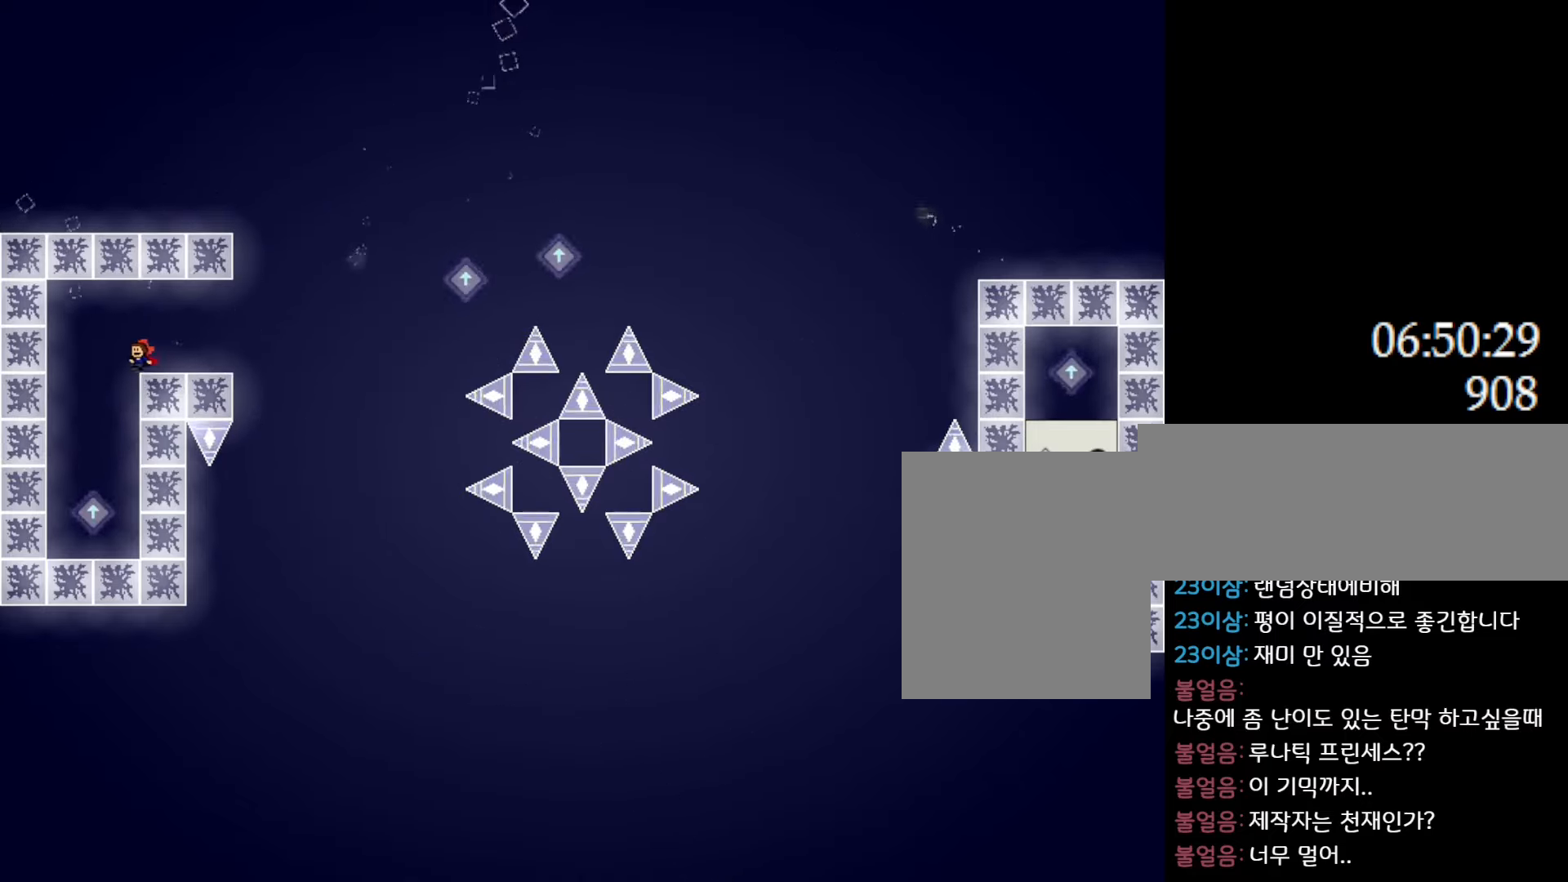
{"keys": ["right"], "events": [[350, "left", "up"], [366, "right", "down"]]}
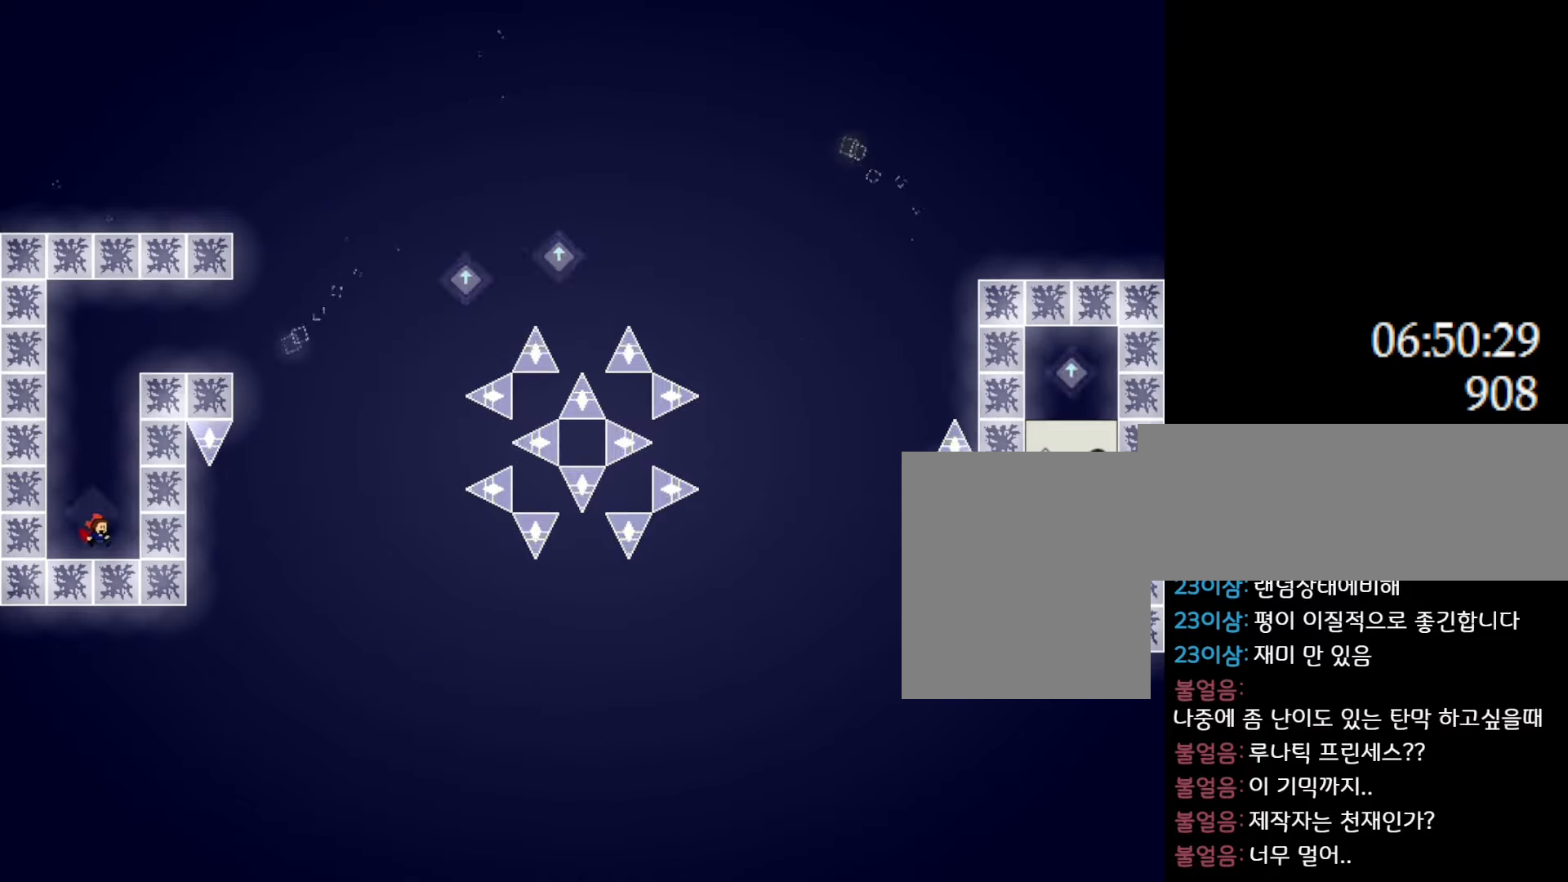
{"keys": ["l_up", "right"], "events": [[16, "right", "up"], [83, "l_up", "down"], [166, "right", "down"], [416, "l_up", "up"], [450, "l_up", "down"]]}
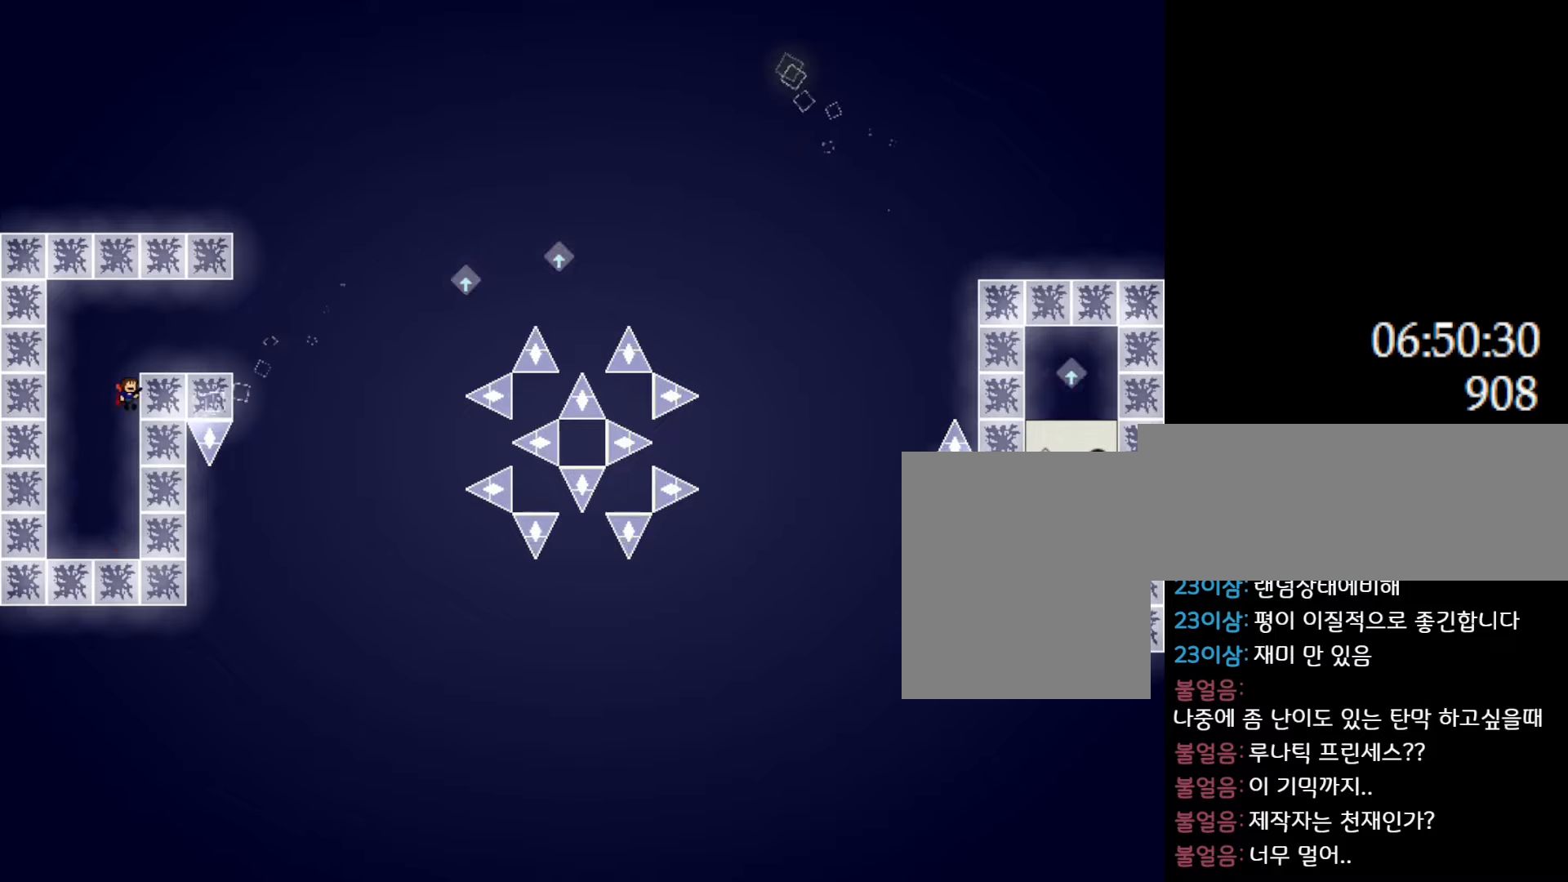
{"keys": ["right"], "events": [[266, "l_up", "up"]]}
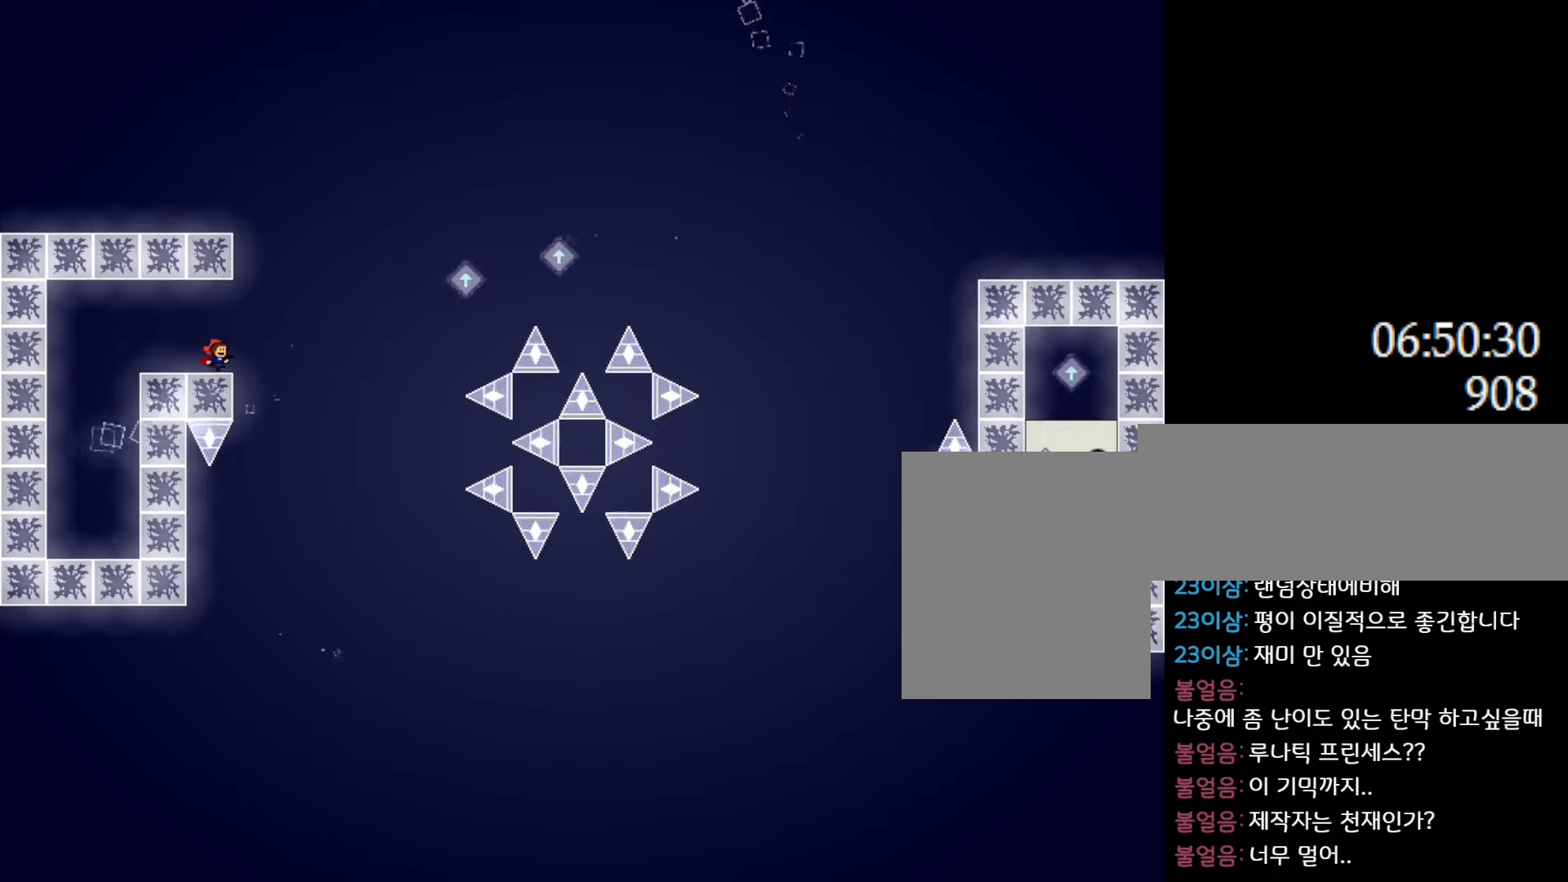
{"keys": [], "events": [[50, "right", "up"]]}
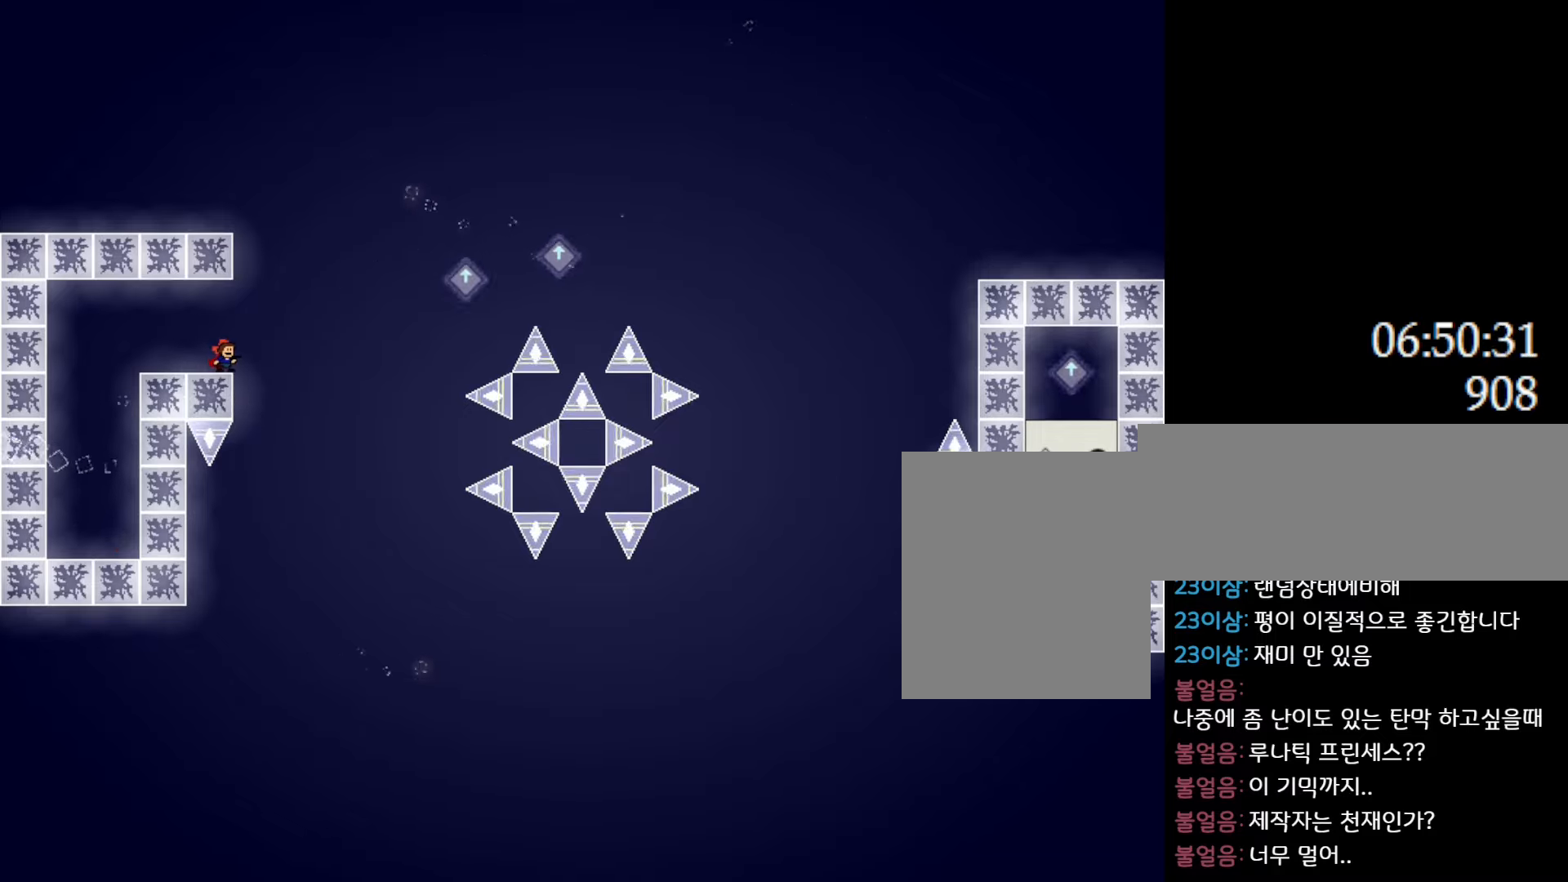
{"keys": [], "events": [[200, "right", "down"], [233, "right", "up"]]}
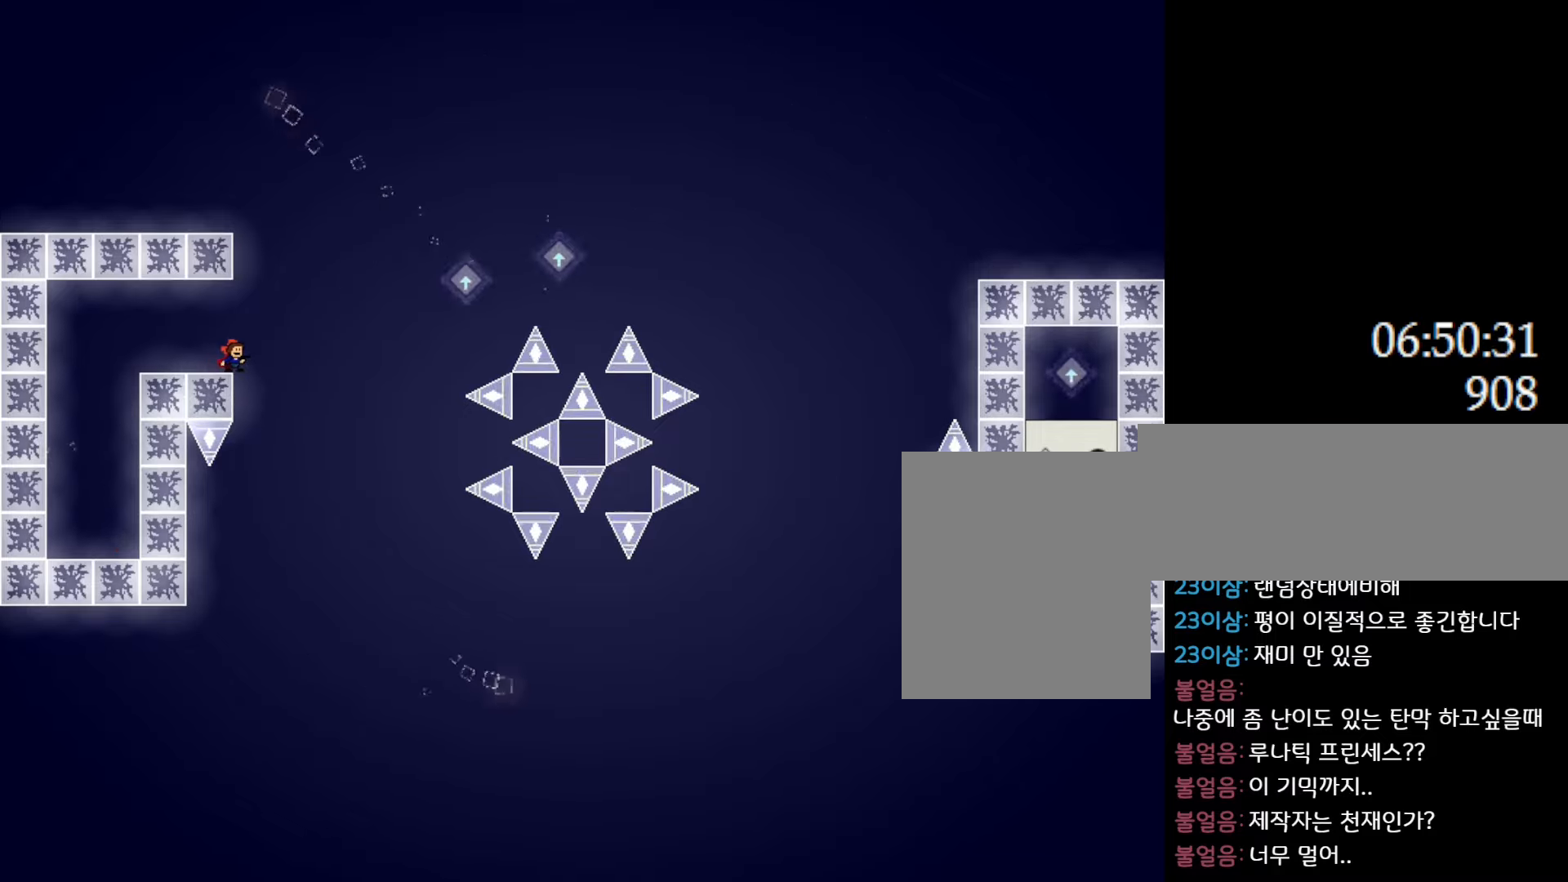
{"keys": ["l_up", "right"], "events": [[250, "l_up", "down"], [266, "right", "down"]]}
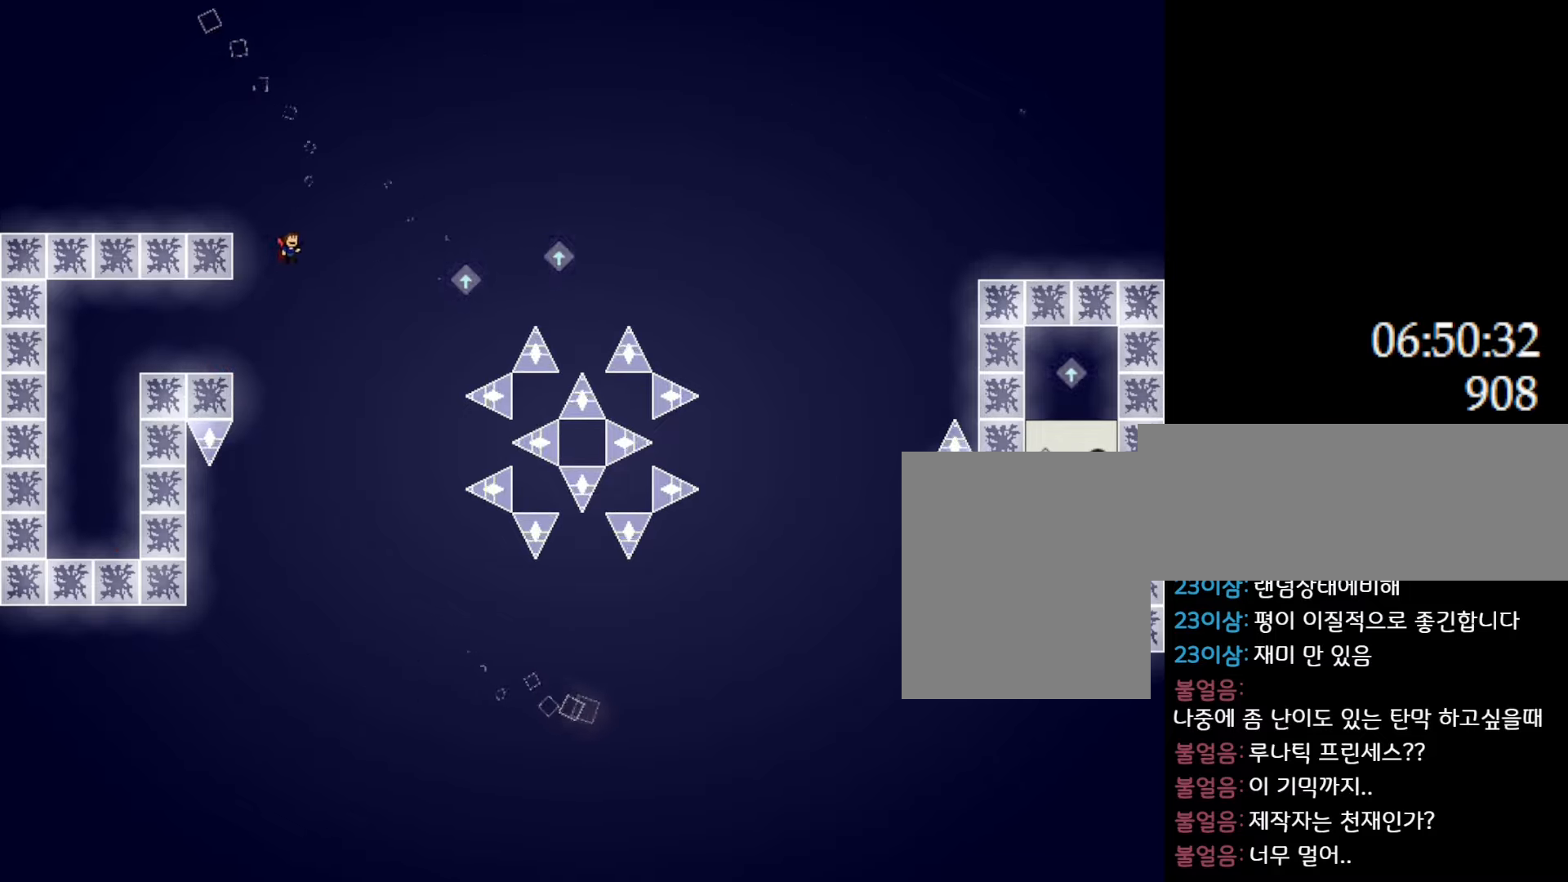
{"keys": ["left"], "events": [[50, "right", "up"], [83, "left", "down"], [166, "l_up", "up"]]}
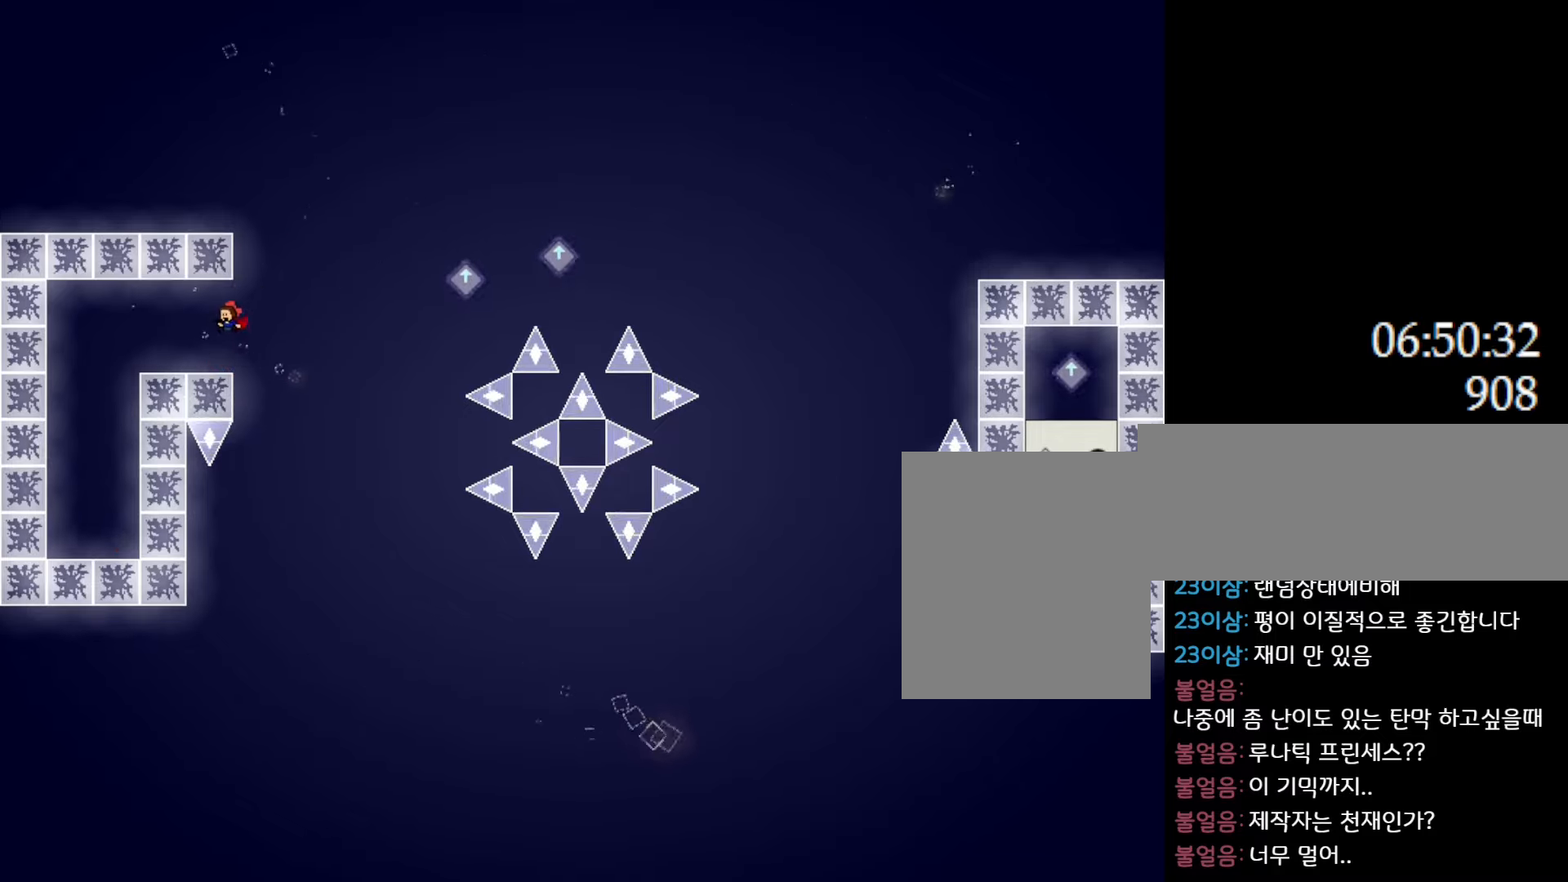
{"keys": ["l_up"], "events": [[50, "left", "up"], [83, "right", "down"], [166, "right", "up"], [450, "l_up", "down"]]}
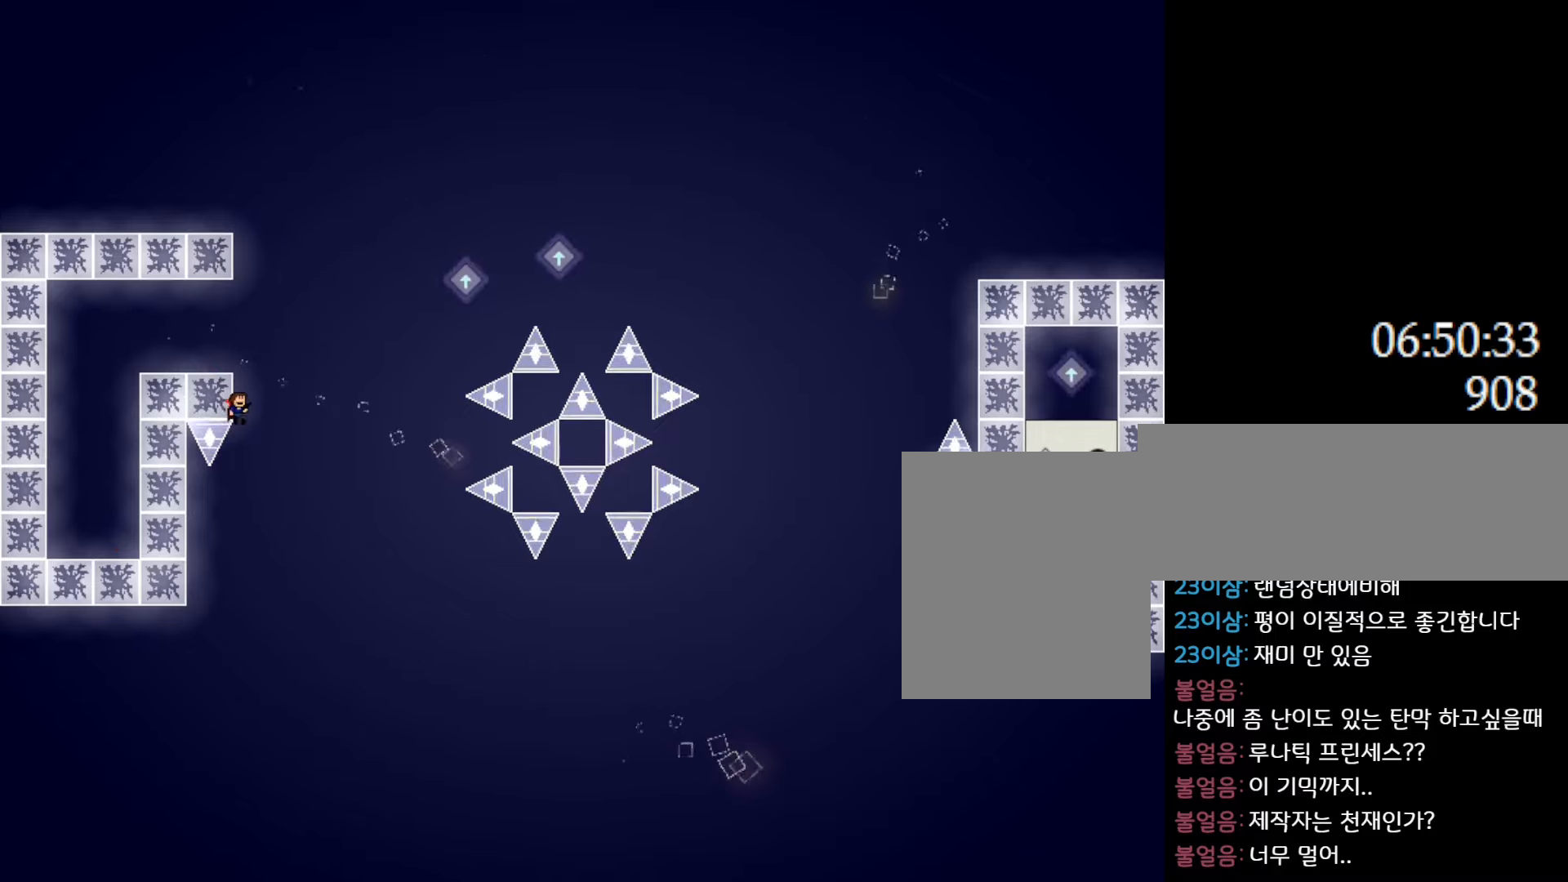
{"keys": [], "events": [[283, "left", "down"], [316, "left", "up"], [416, "l_up", "up"]]}
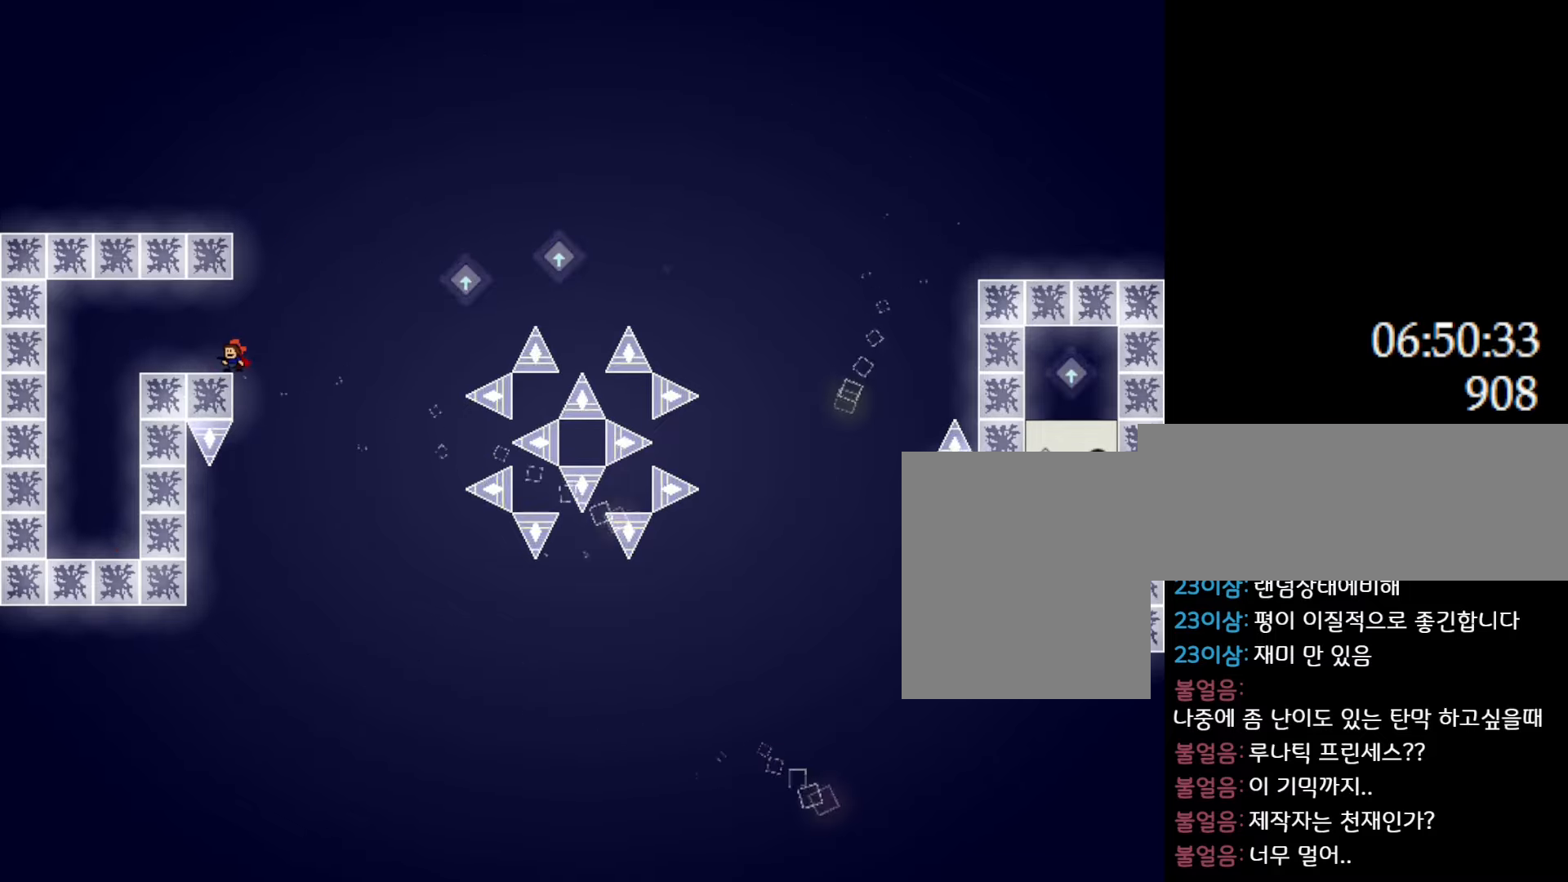
{"keys": ["l_up", "right"], "events": [[400, "l_up", "down"], [400, "right", "down"]]}
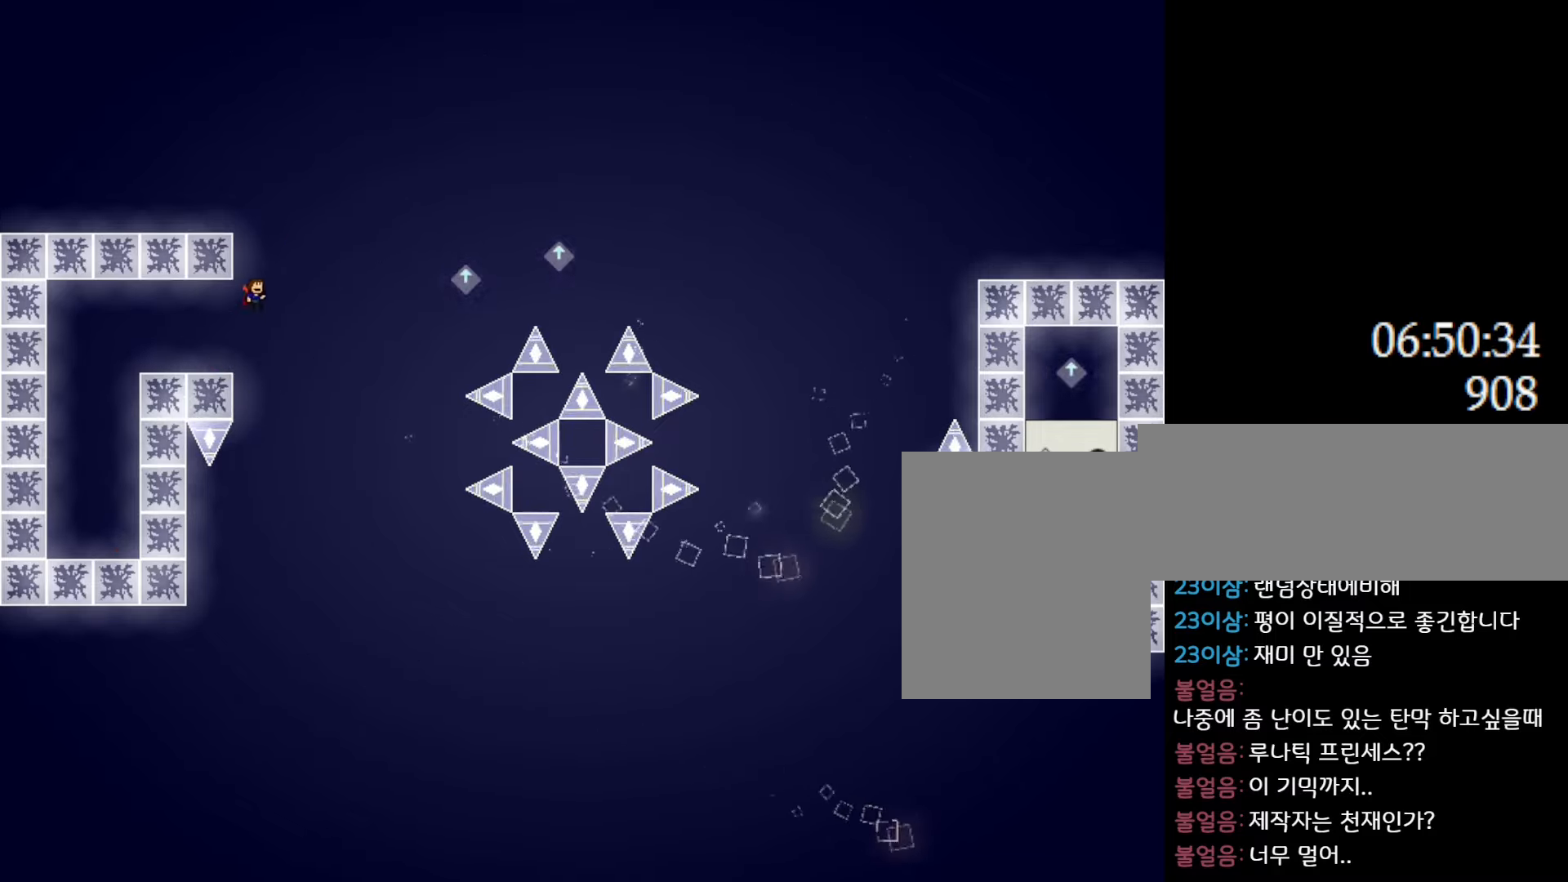
{"keys": ["l_up", "right"], "events": []}
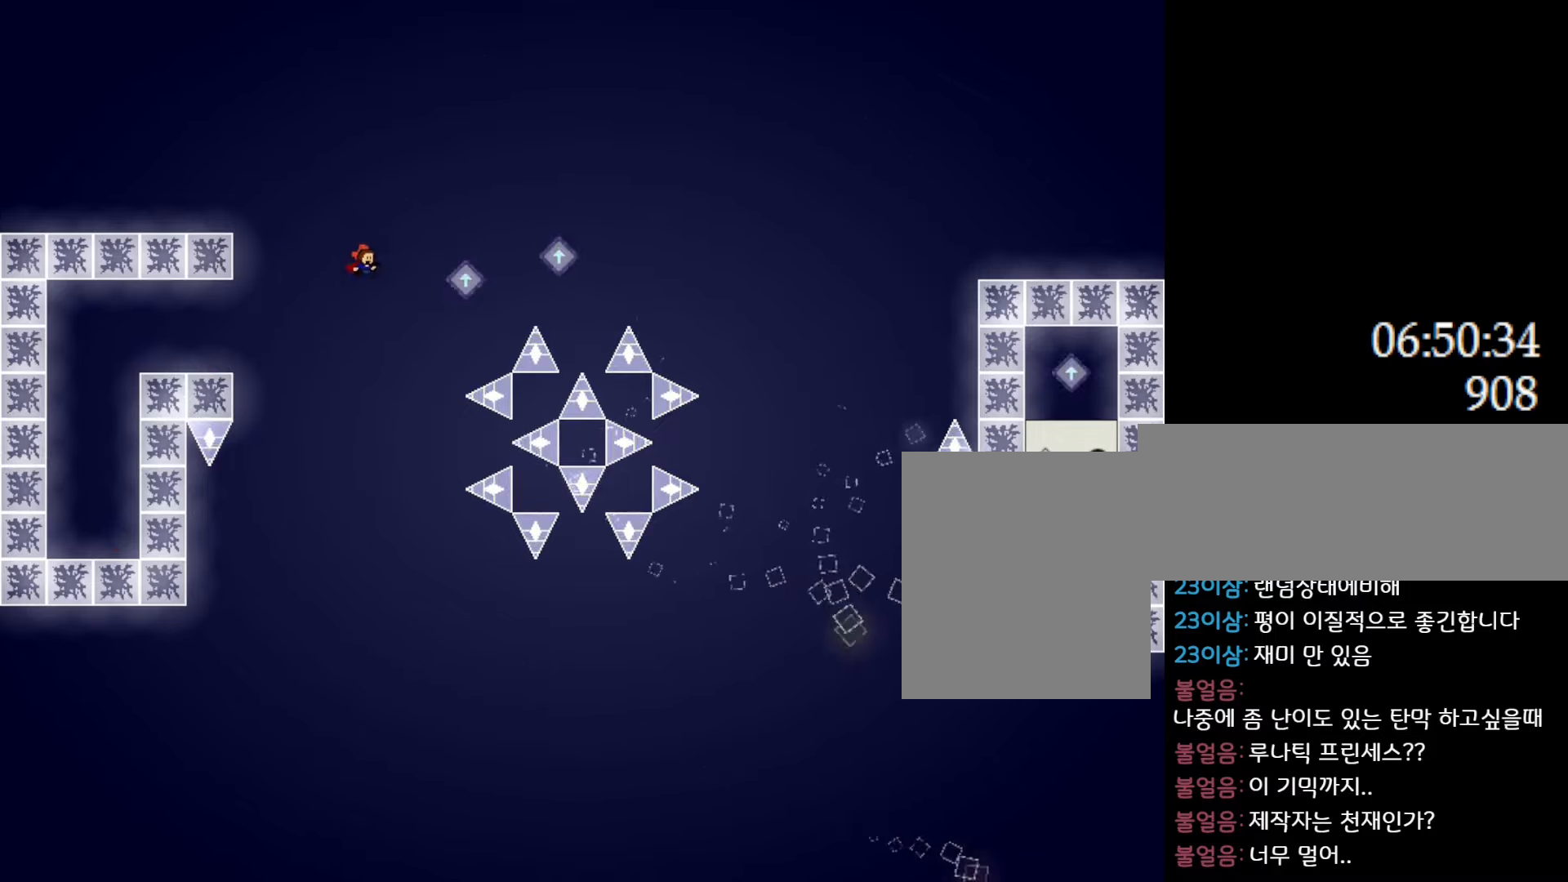
{"keys": ["l_up", "right"], "events": [[116, "l_up", "up"], [183, "l_up", "down"]]}
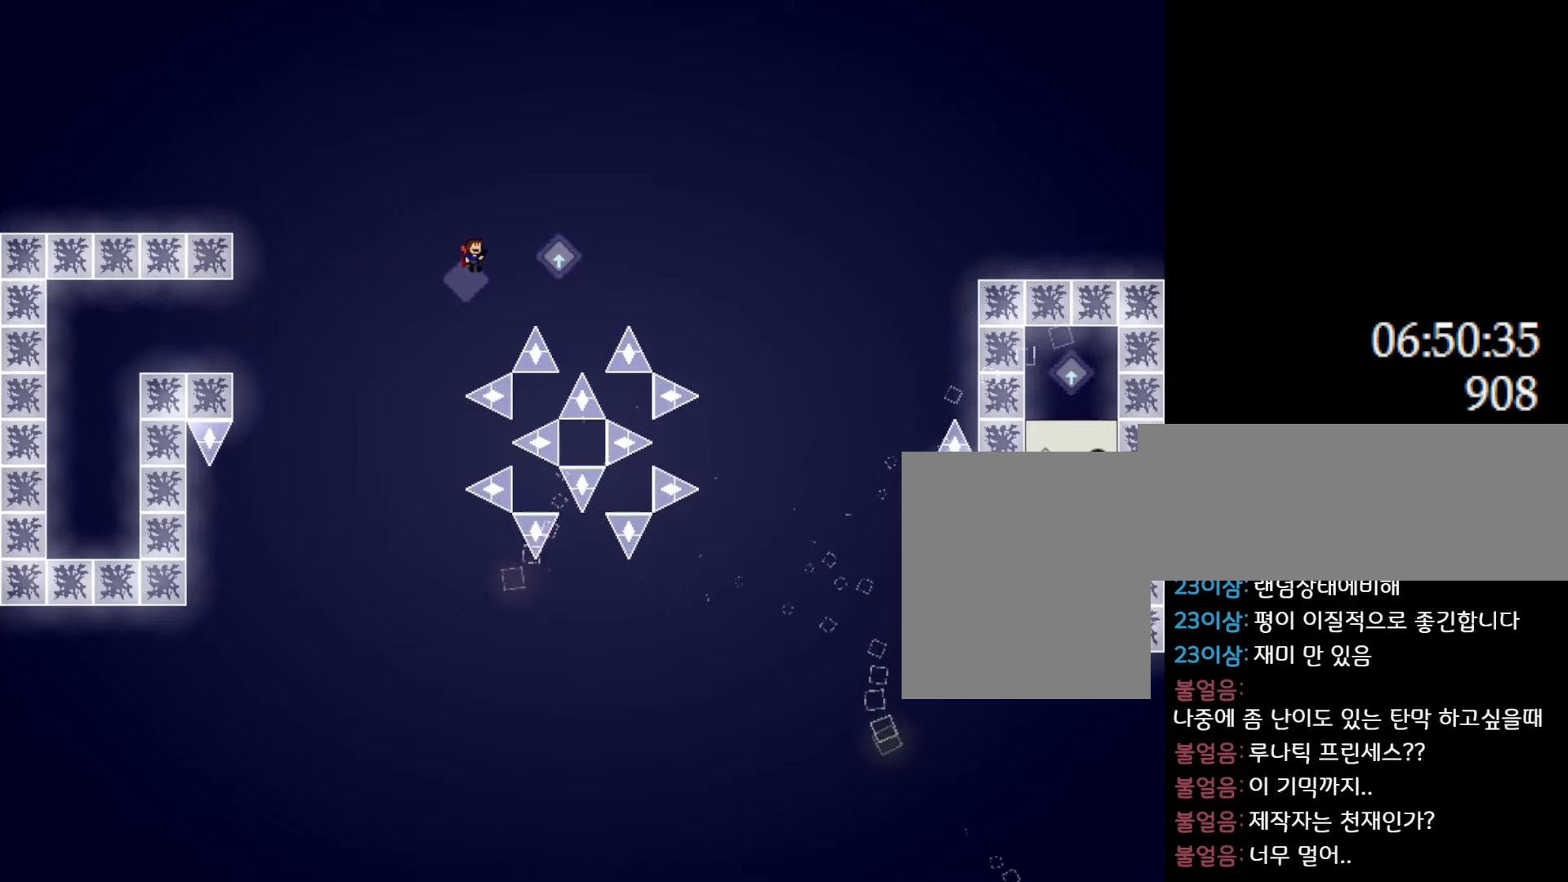
{"keys": ["l_up", "right"], "events": [[183, "l_up", "up"], [250, "l_up", "down"]]}
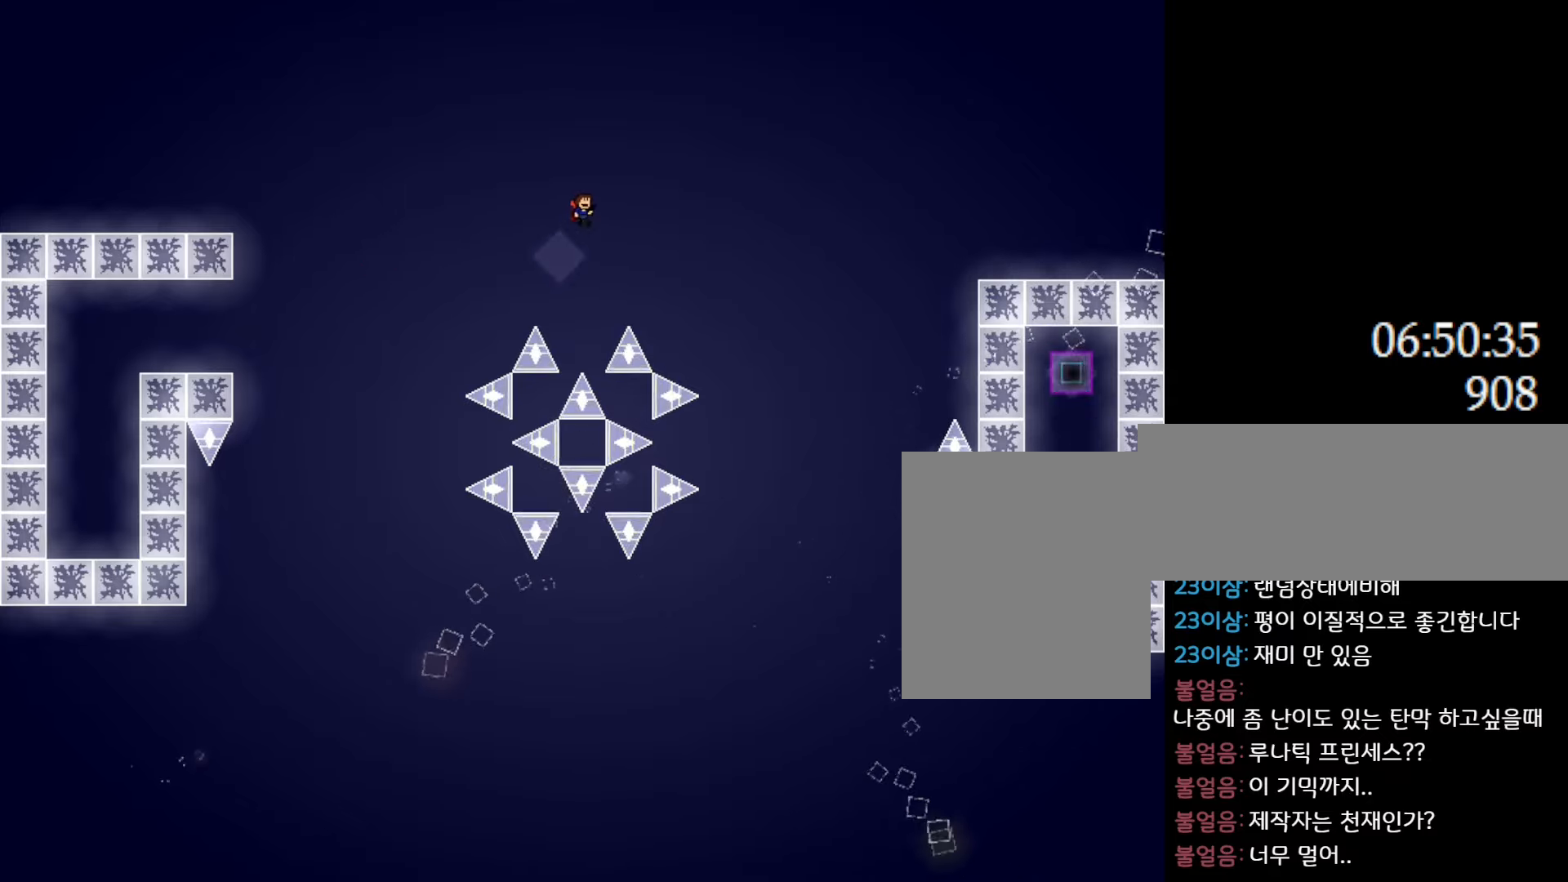
{"keys": ["l_up", "right"], "events": []}
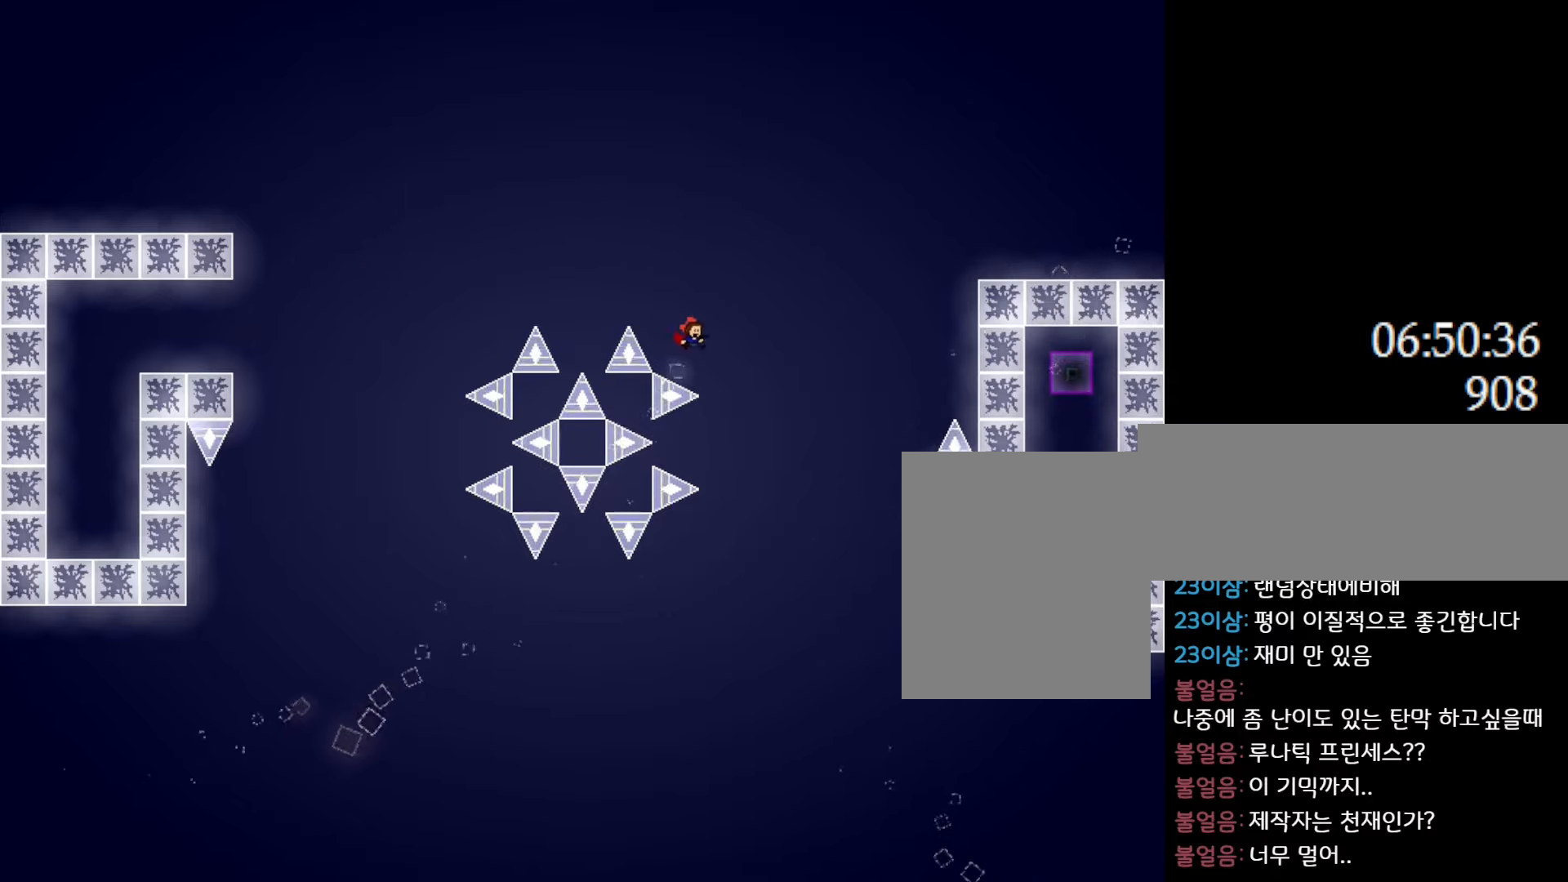
{"keys": ["l_up", "right"], "events": [[116, "l_up", "up"], [200, "l_up", "down"]]}
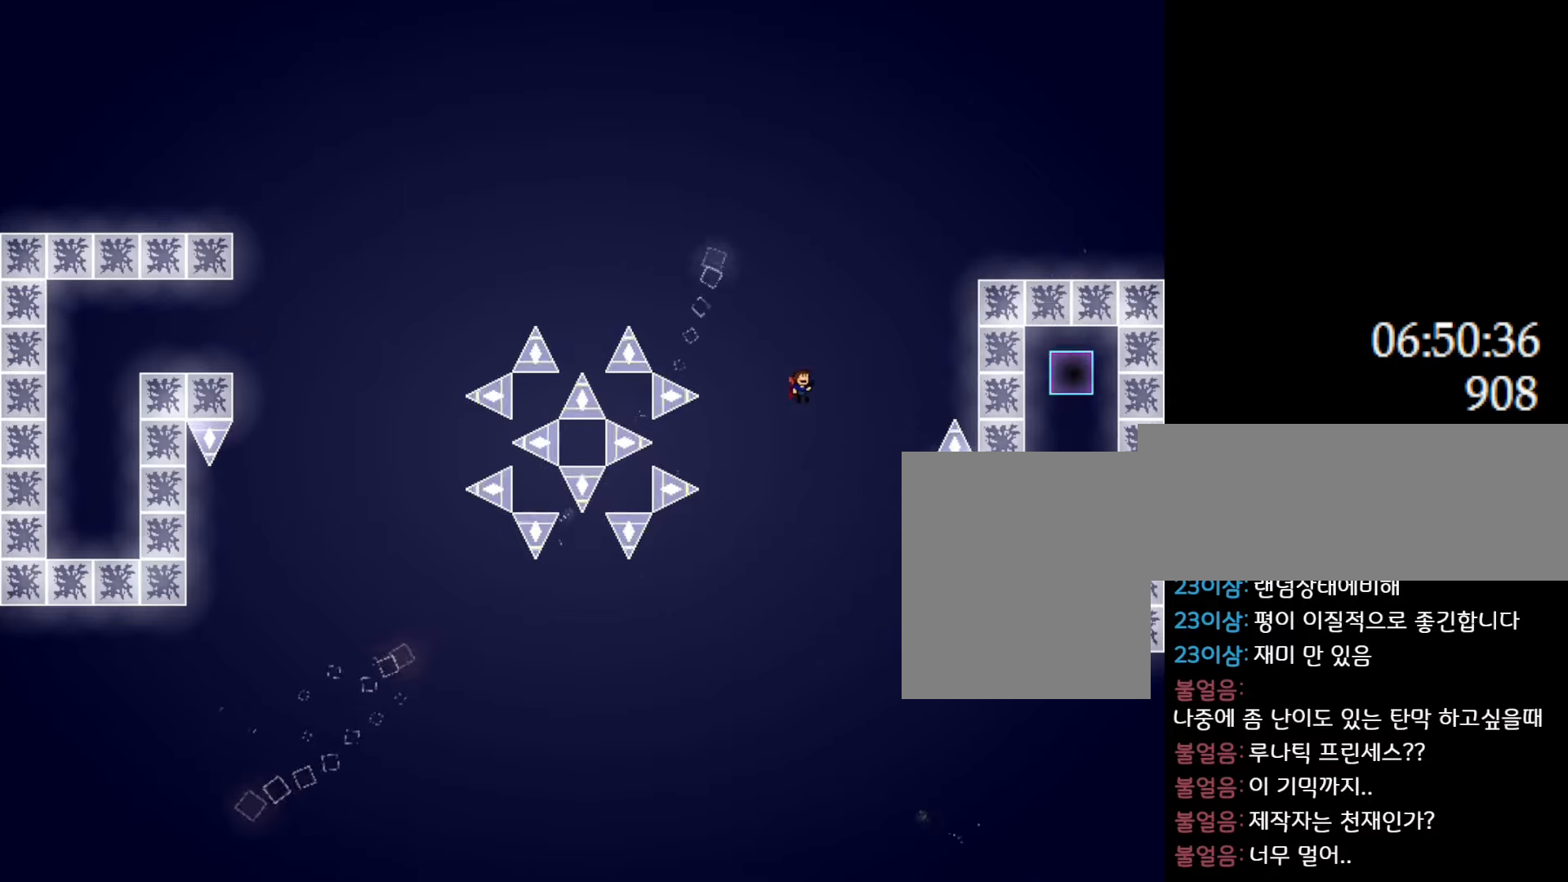
{"keys": ["l_up", "right"], "events": []}
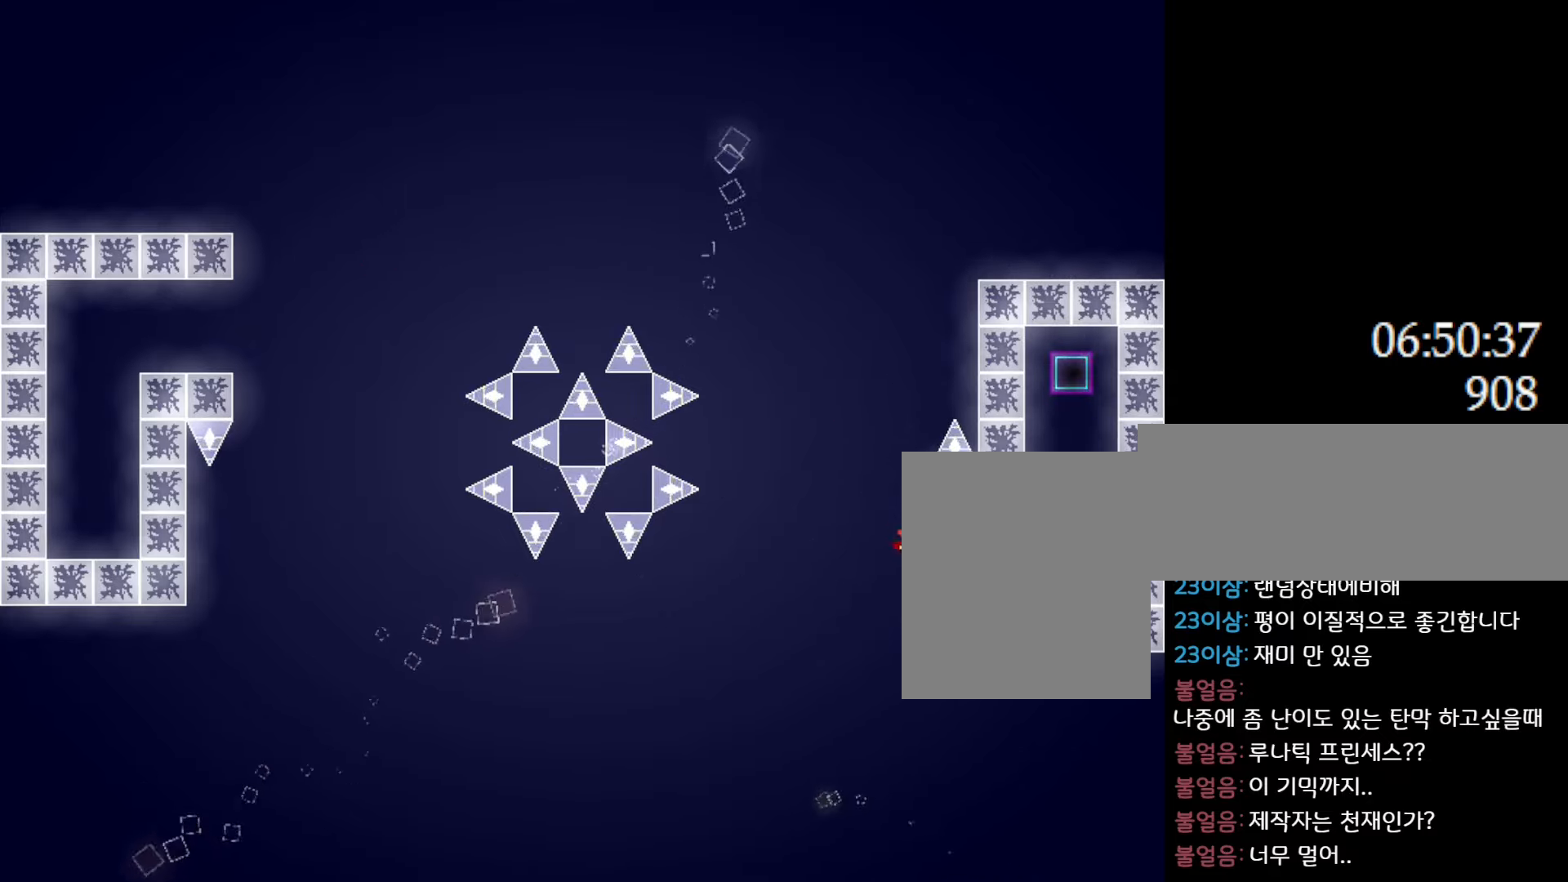
{"keys": ["right"], "events": [[283, "l_up", "up"]]}
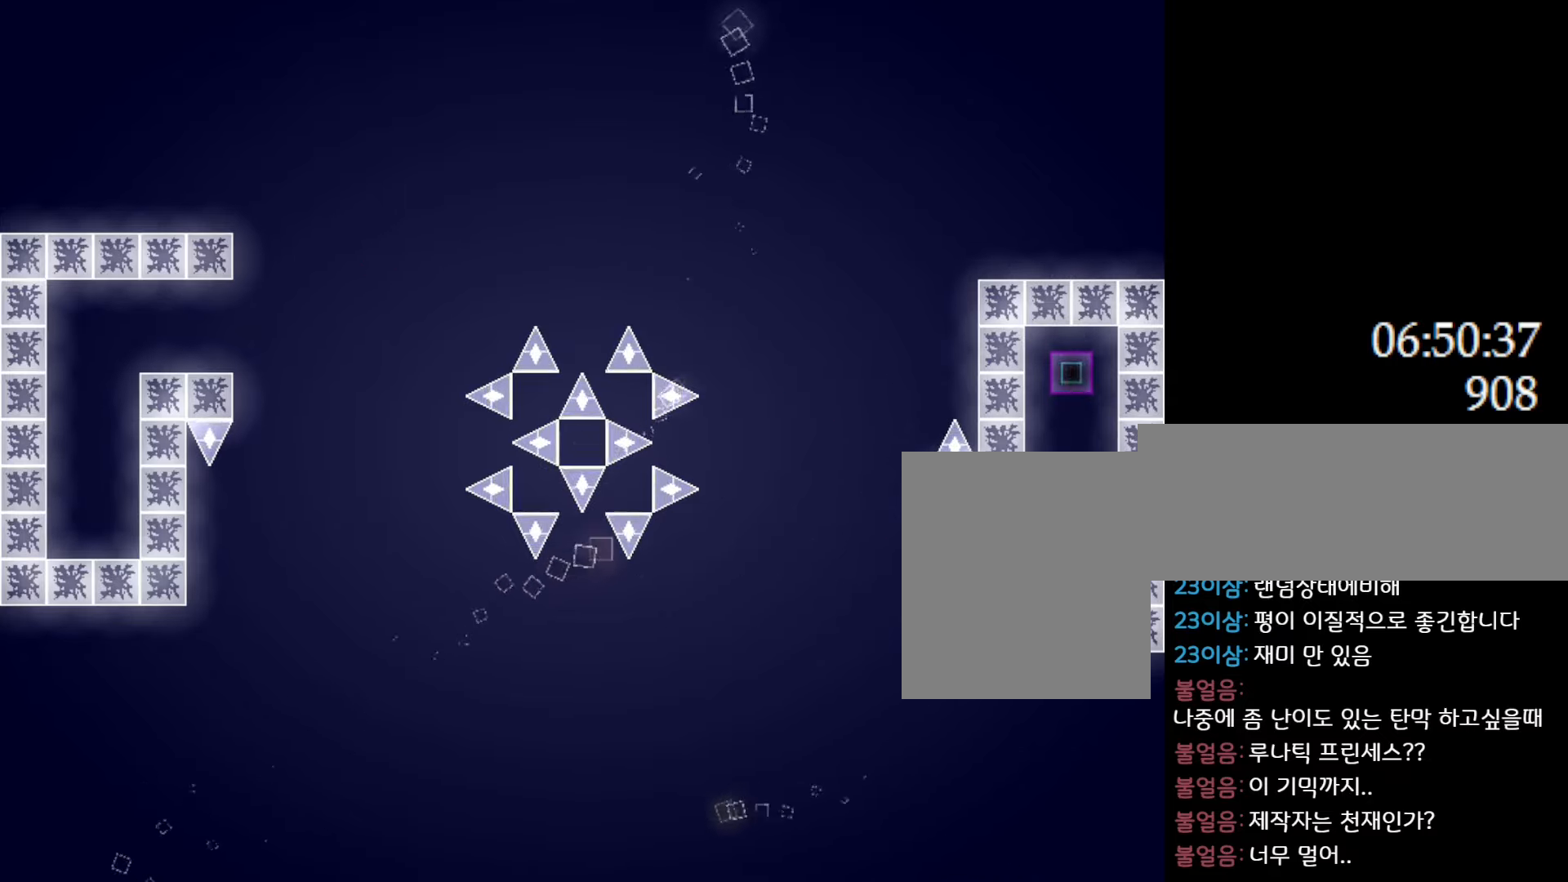
{"keys": ["l_up"], "events": [[66, "l_up", "down"], [283, "right", "up"], [416, "l_up", "up"], [466, "l_up", "down"]]}
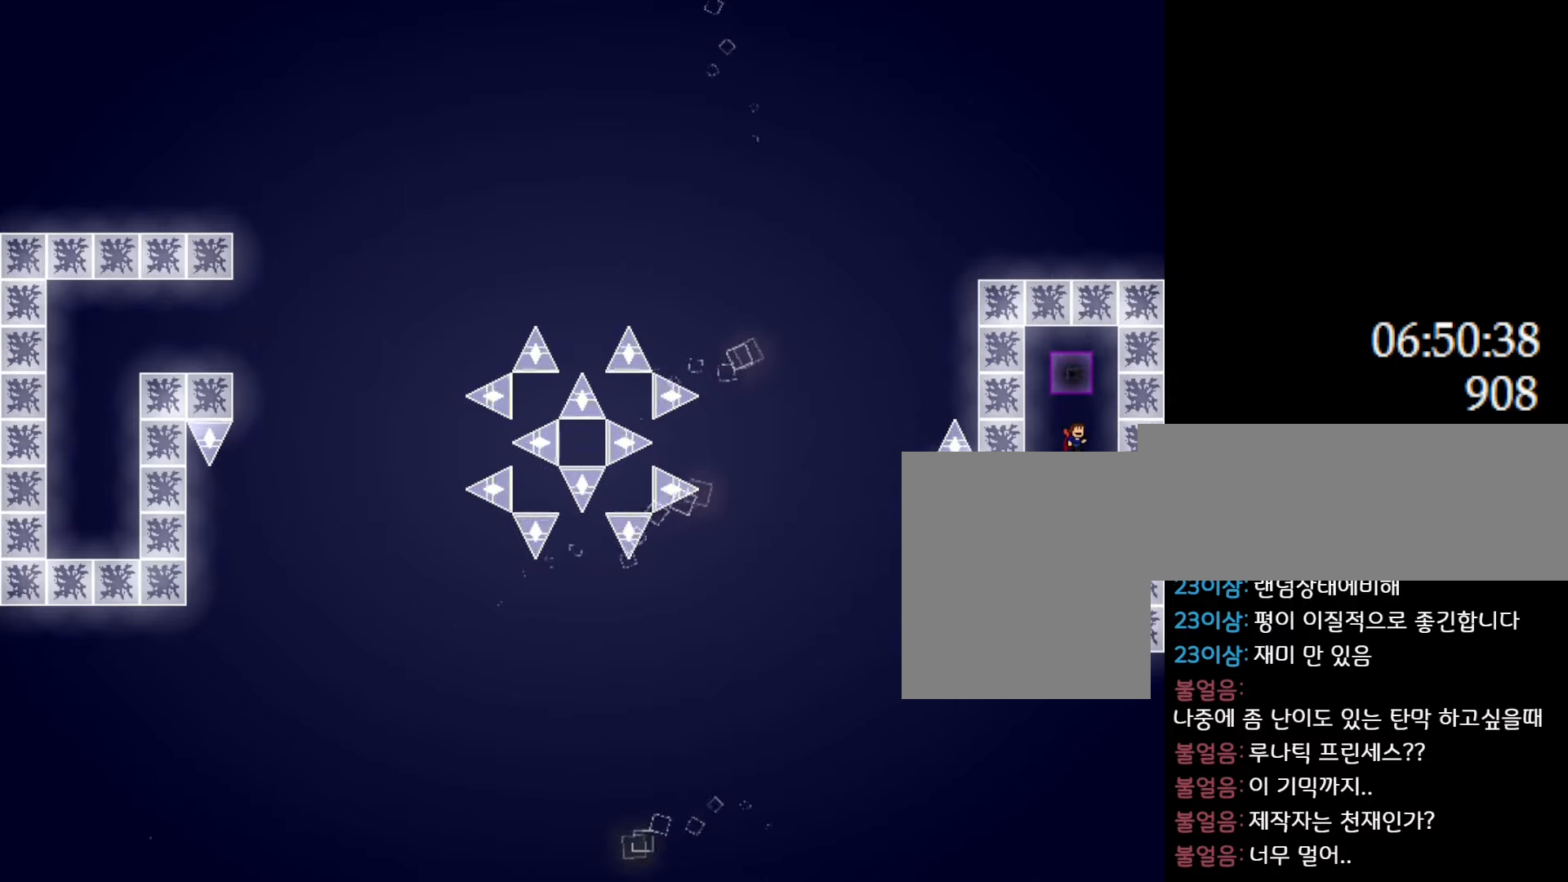
{"keys": [], "events": [[283, "l_up", "up"]]}
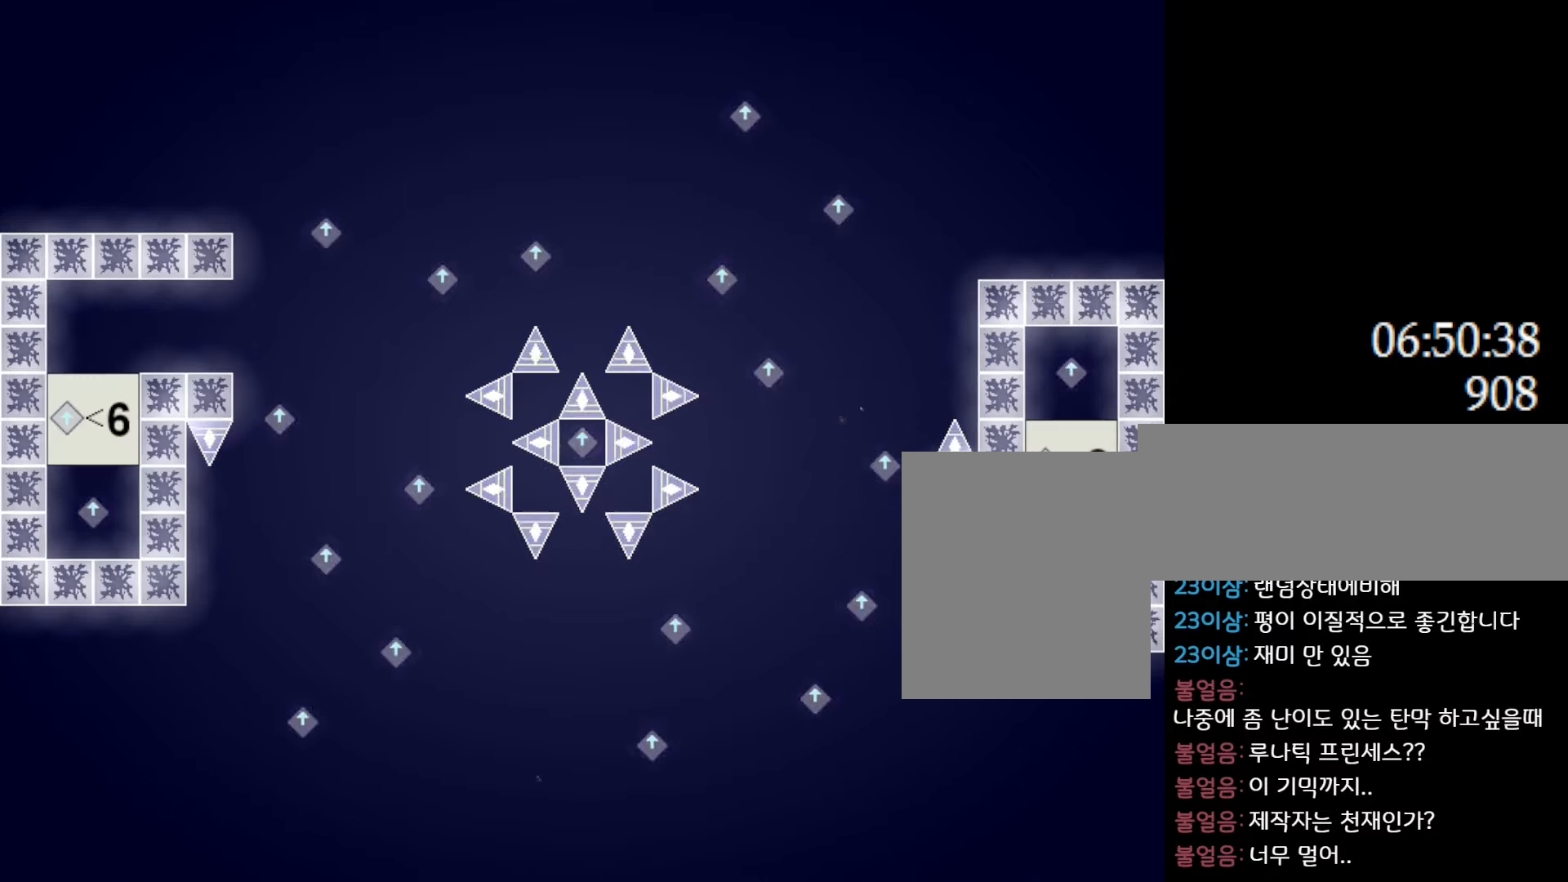
{"keys": ["z"], "events": [[283, "left", "down"], [400, "left", "up"], [450, "z", "down"]]}
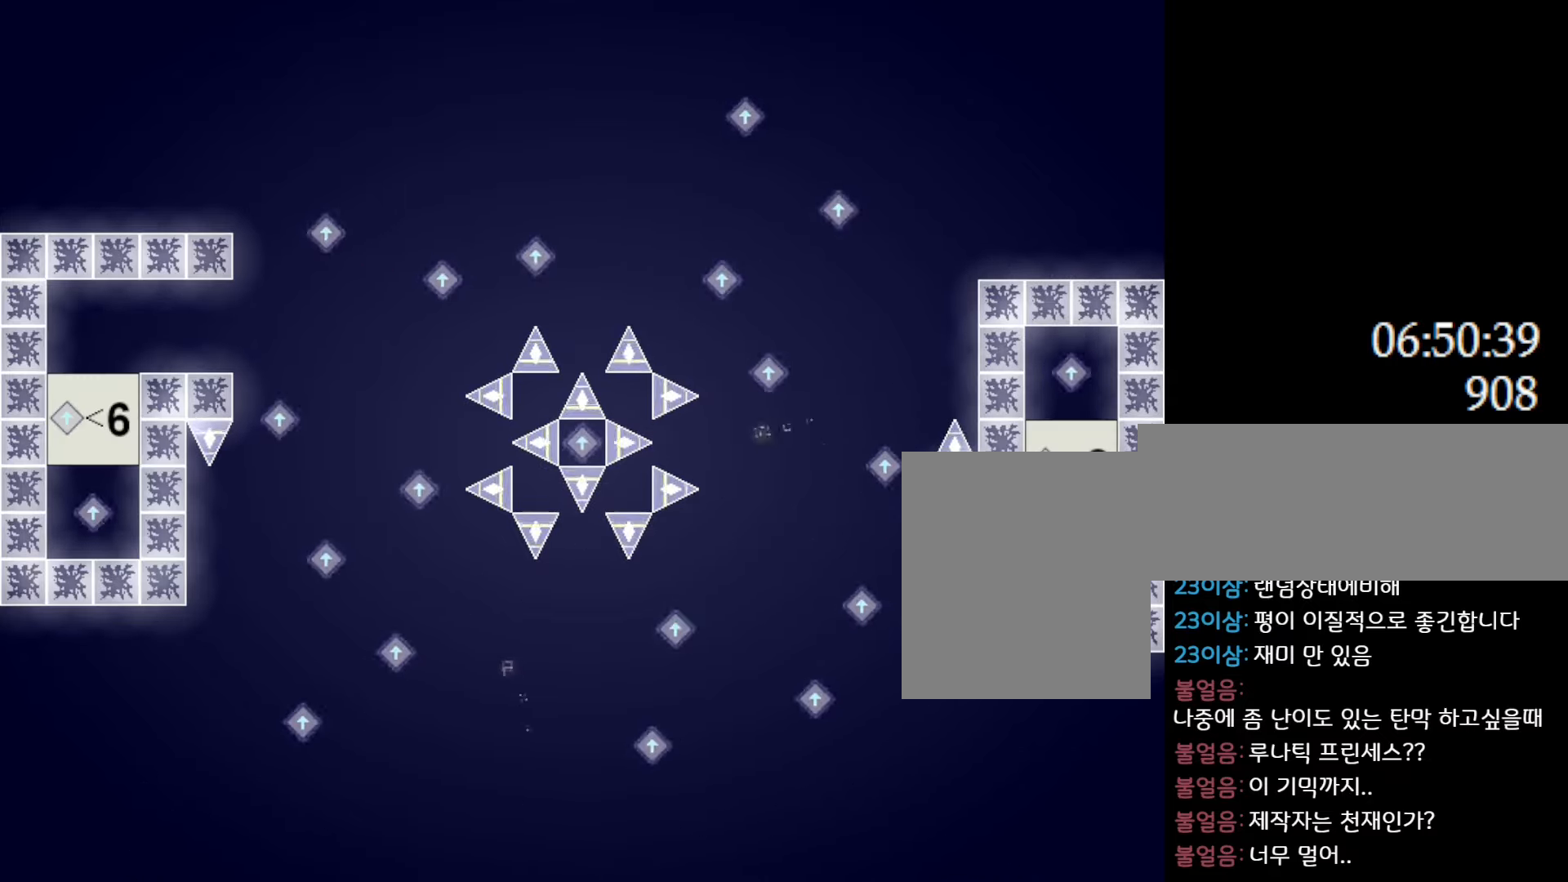
{"keys": ["left"], "events": [[100, "z", "up"], [166, "left", "down"], [183, "r", "down"], [200, "r", "up"]]}